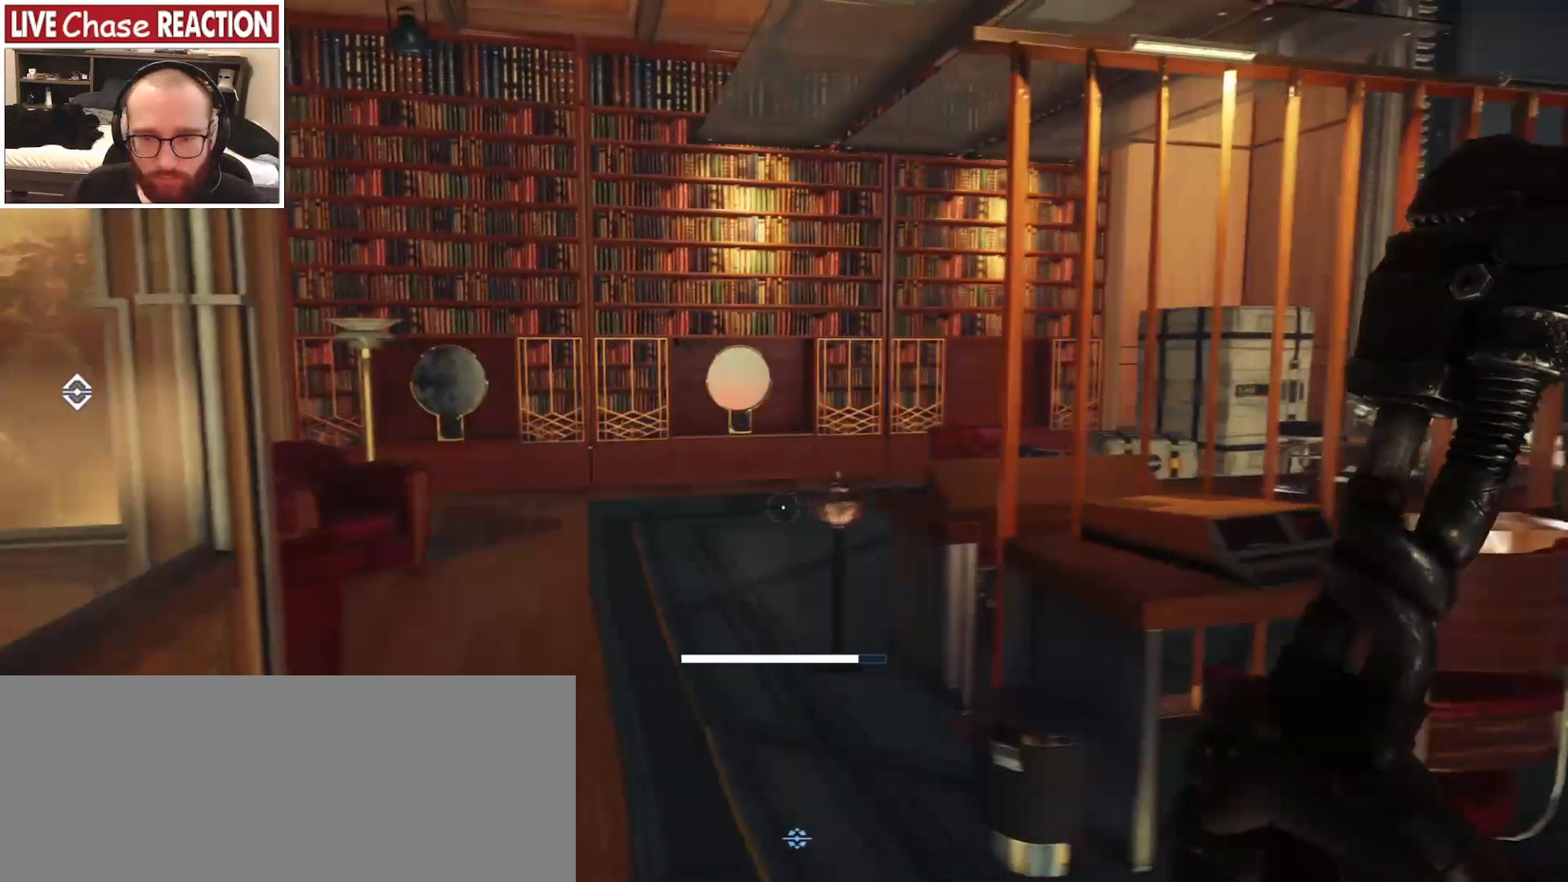
Gameplay with keyboard and mouse; each line is a JSON object with the keys and mouse buttons held at the frame after it. "events" lists presses ("down") and releases ("up") of "a", "alt", "c", "caps_lock", "ctrl", "d", "e", "escape", "f", "f1", "f2", "f3", "f4", "f5", "q", "r", "s", "shift", "space", "super", "tab", "tilde", "v", "w", "x", "z", "mouse_left", "mouse_wheel" and "mouse_right" between this image and that frame as [ms after this image, input, new state], when the widget could be followed in between. "mouse_left", "mouse_wheel", "mouse_right" = the "left", "wheel", "right" buttons of the "mouse" list. No other keys are recorded. "wheel" means that the mouse wheel is clicked or scrolled. Mouse movement is not recorded.
{"keys": [], "mouse": [], "events": [[300, "a", "down"], [500, "a", "up"]]}
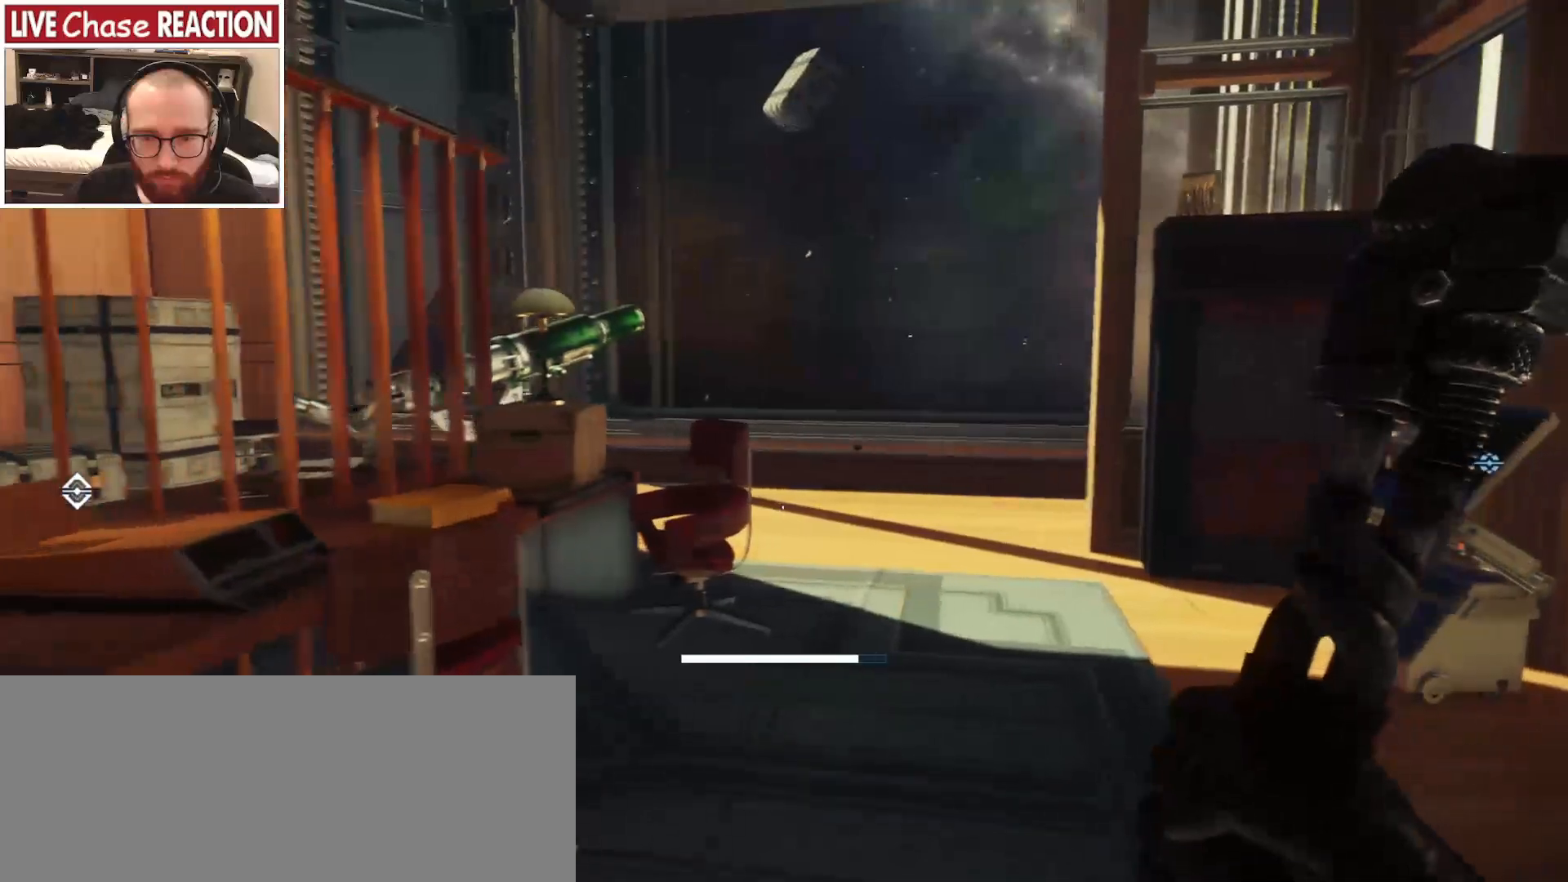
{"keys": [], "mouse": [], "events": [[167, "s", "down"], [367, "s", "up"]]}
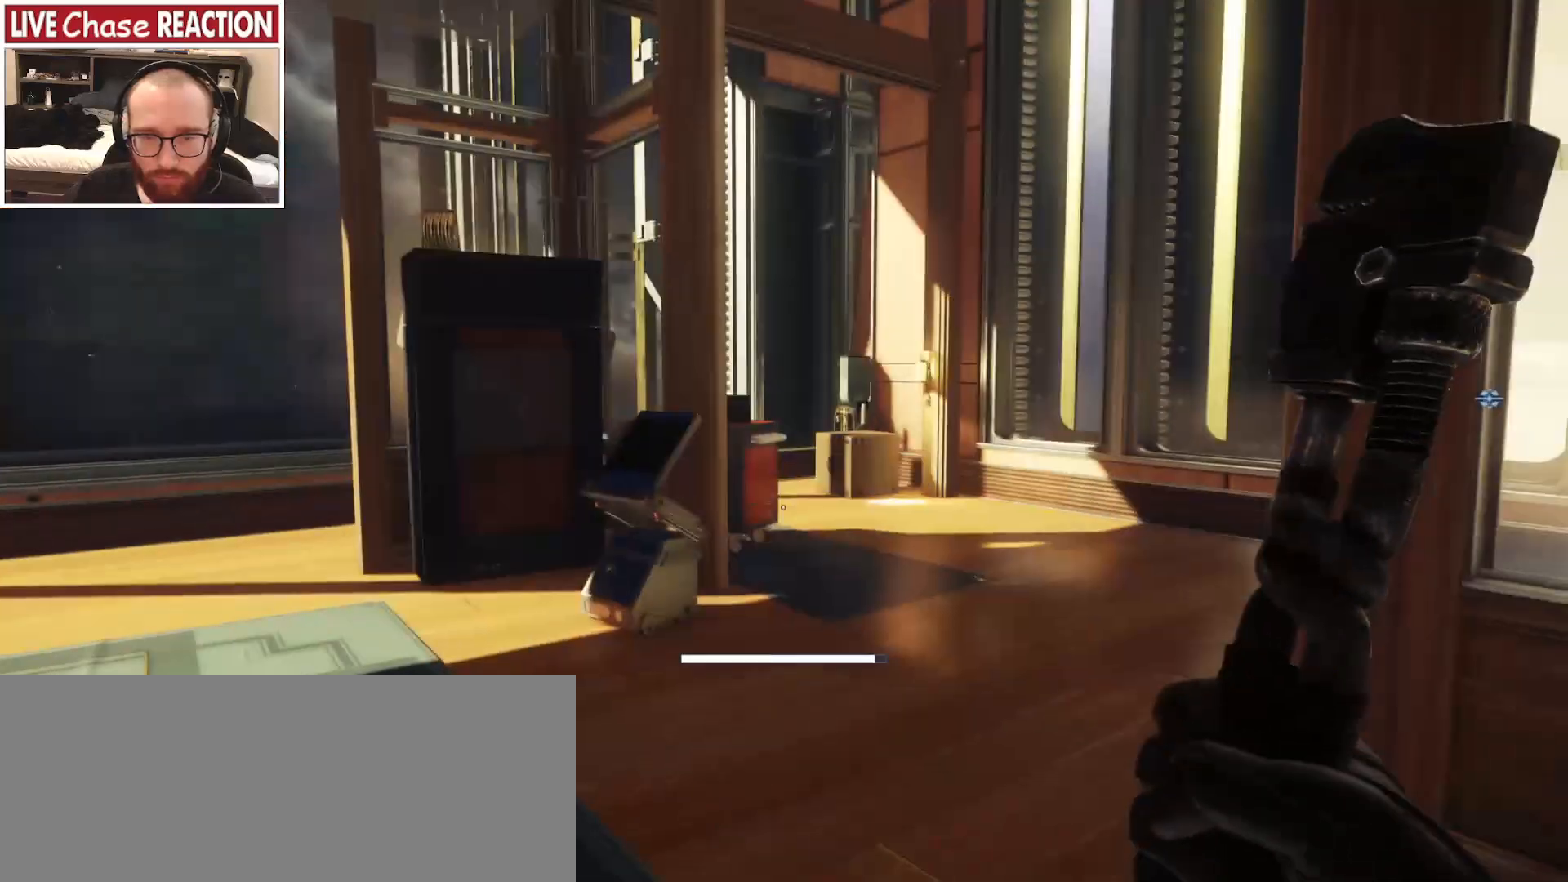
{"keys": [], "mouse": [], "events": []}
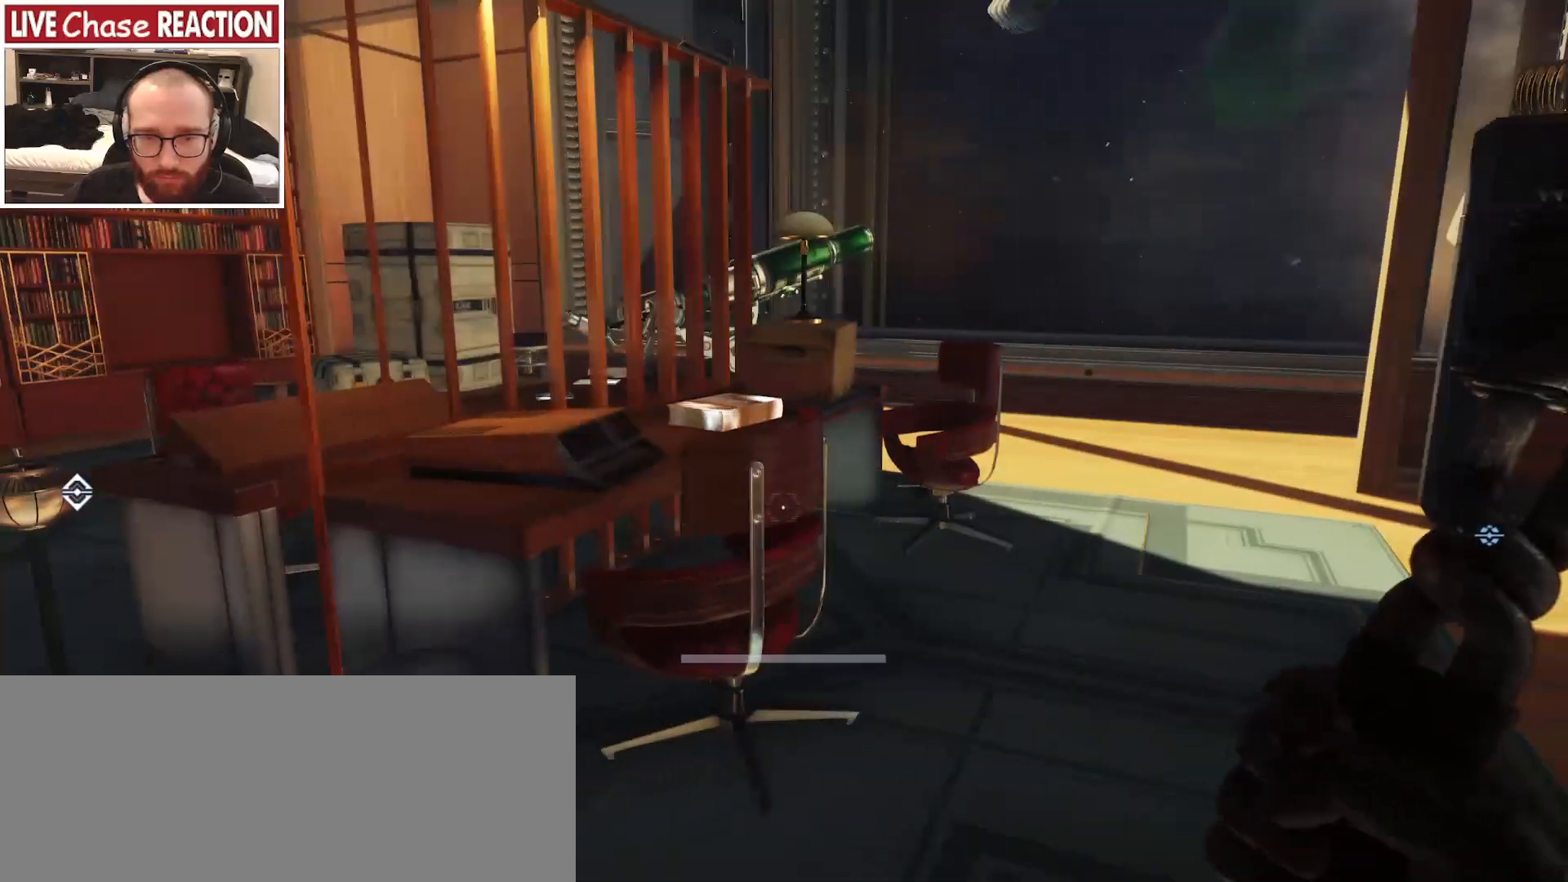
{"keys": ["d", "w"], "mouse": [], "events": [[200, "w", "down"], [367, "d", "down"]]}
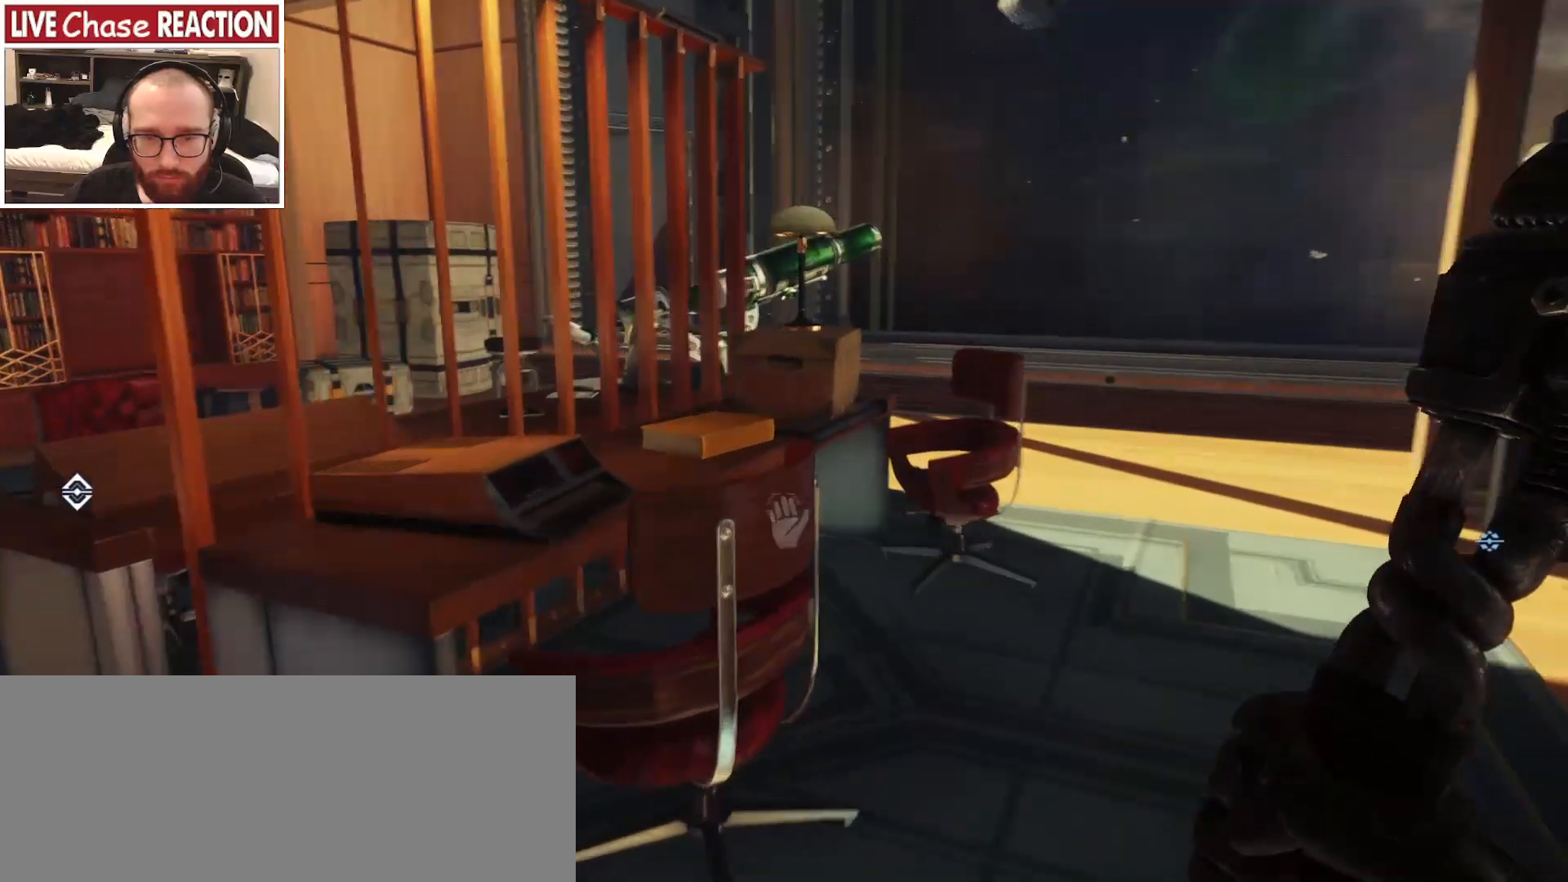
{"keys": [], "mouse": [], "events": [[50, "d", "up"], [417, "w", "up"]]}
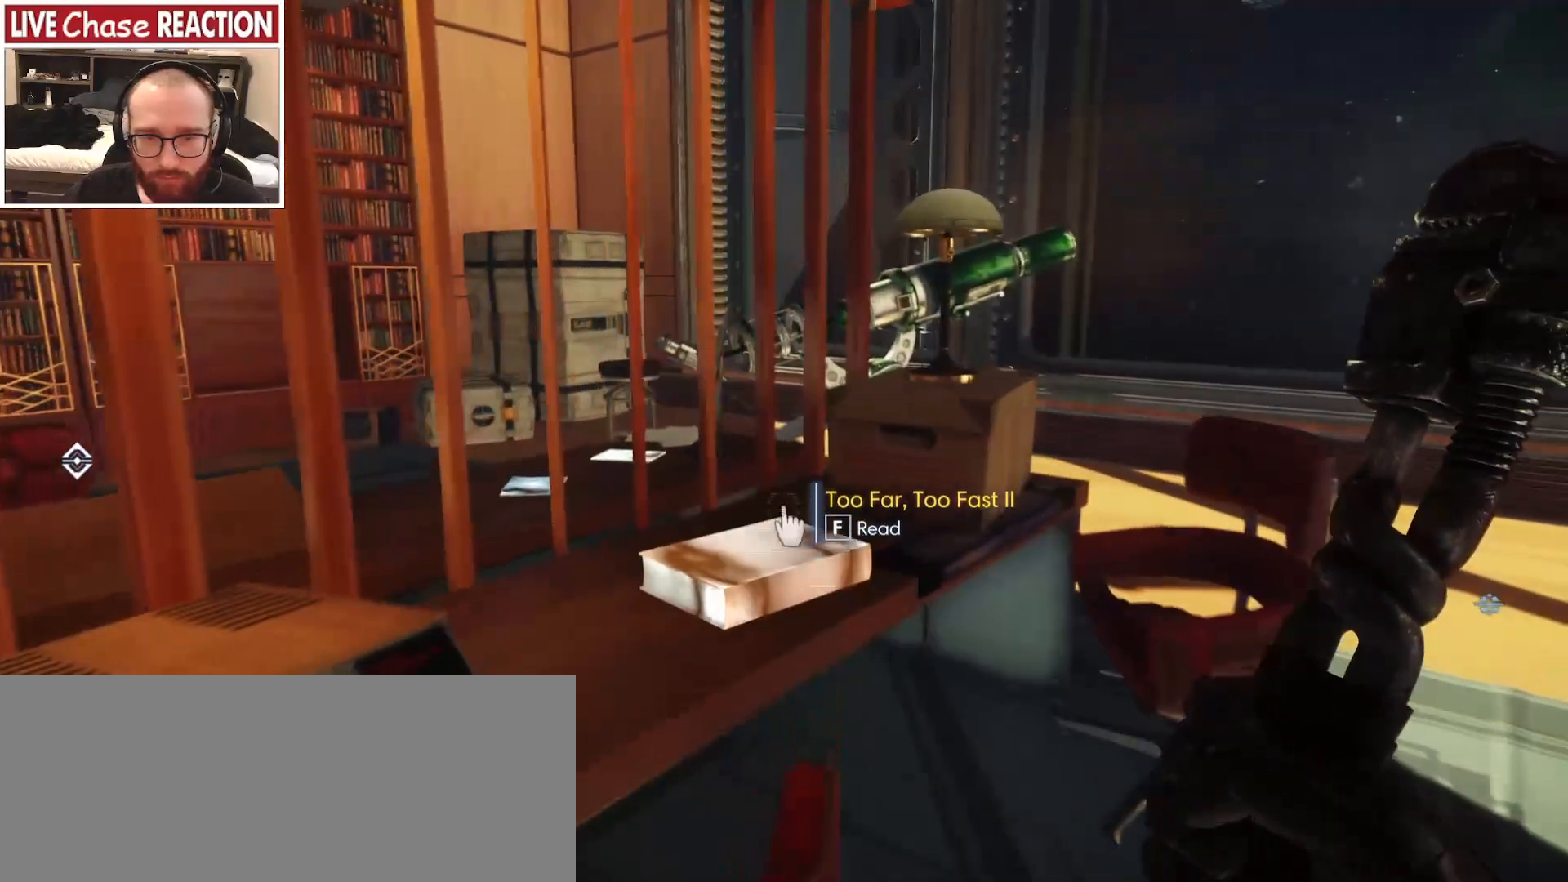
{"keys": ["d"], "mouse": [], "events": [[367, "d", "down"]]}
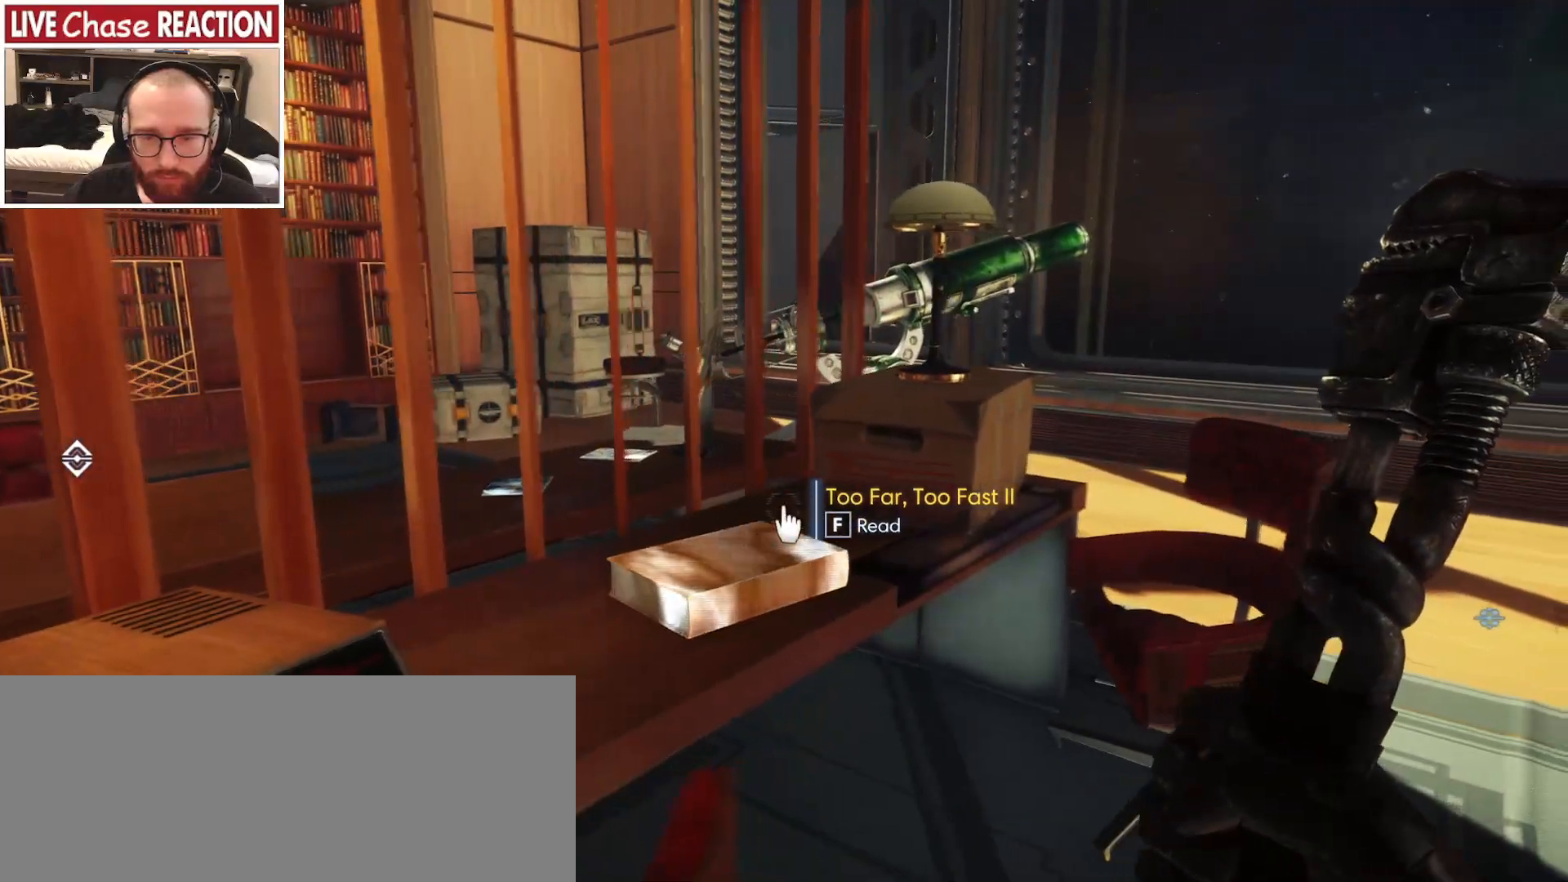
{"keys": ["d"], "mouse": [], "events": [[100, "w", "down"], [400, "w", "up"]]}
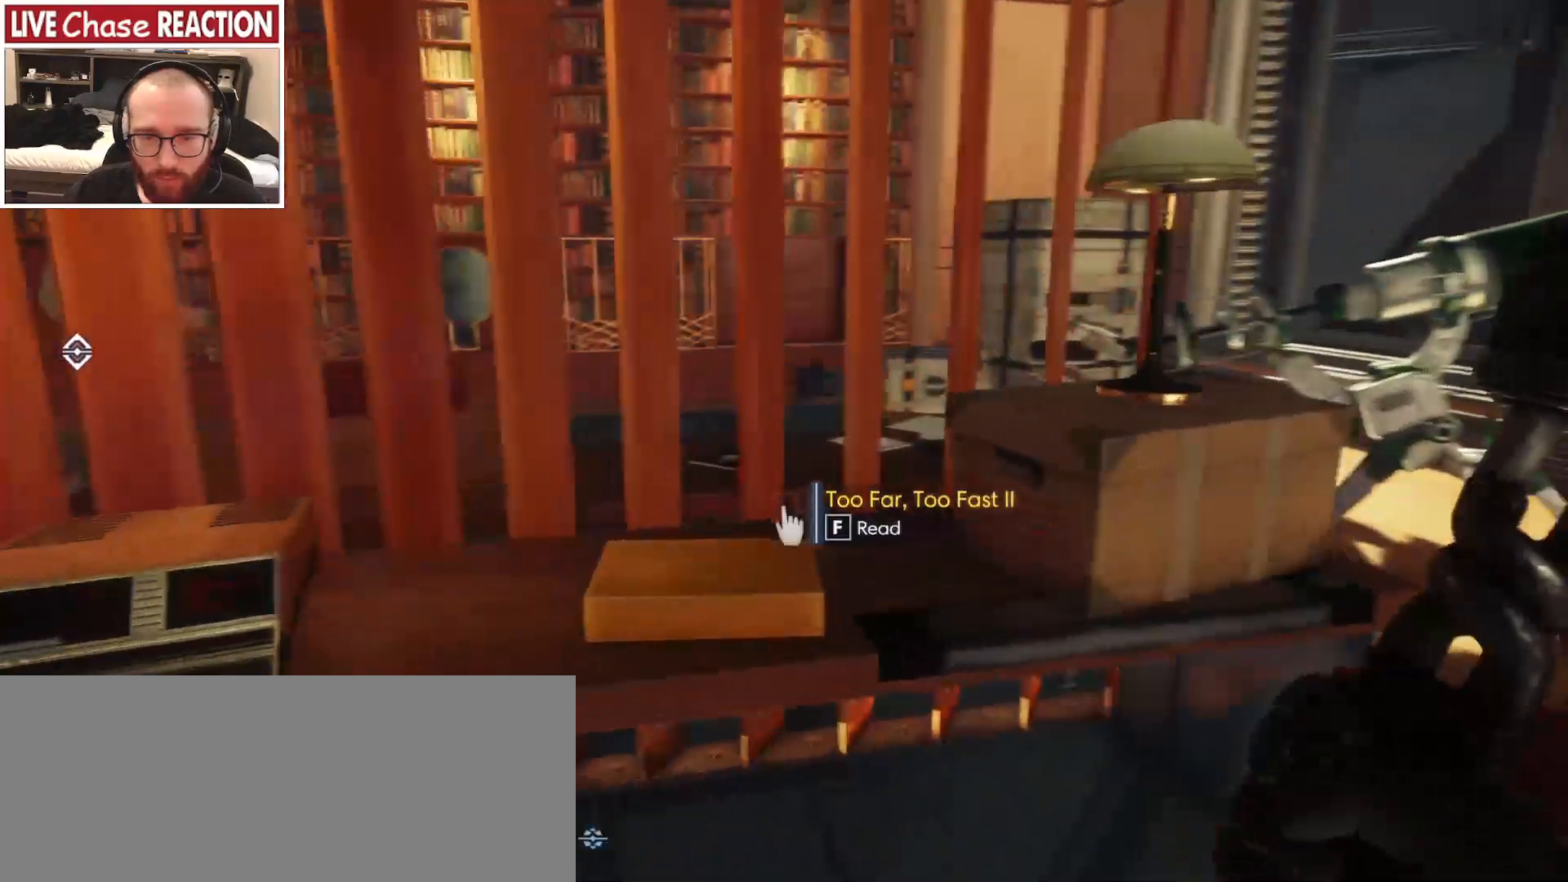
{"keys": ["a", "w"], "mouse": [], "events": [[183, "d", "up"], [233, "a", "down"], [483, "w", "down"]]}
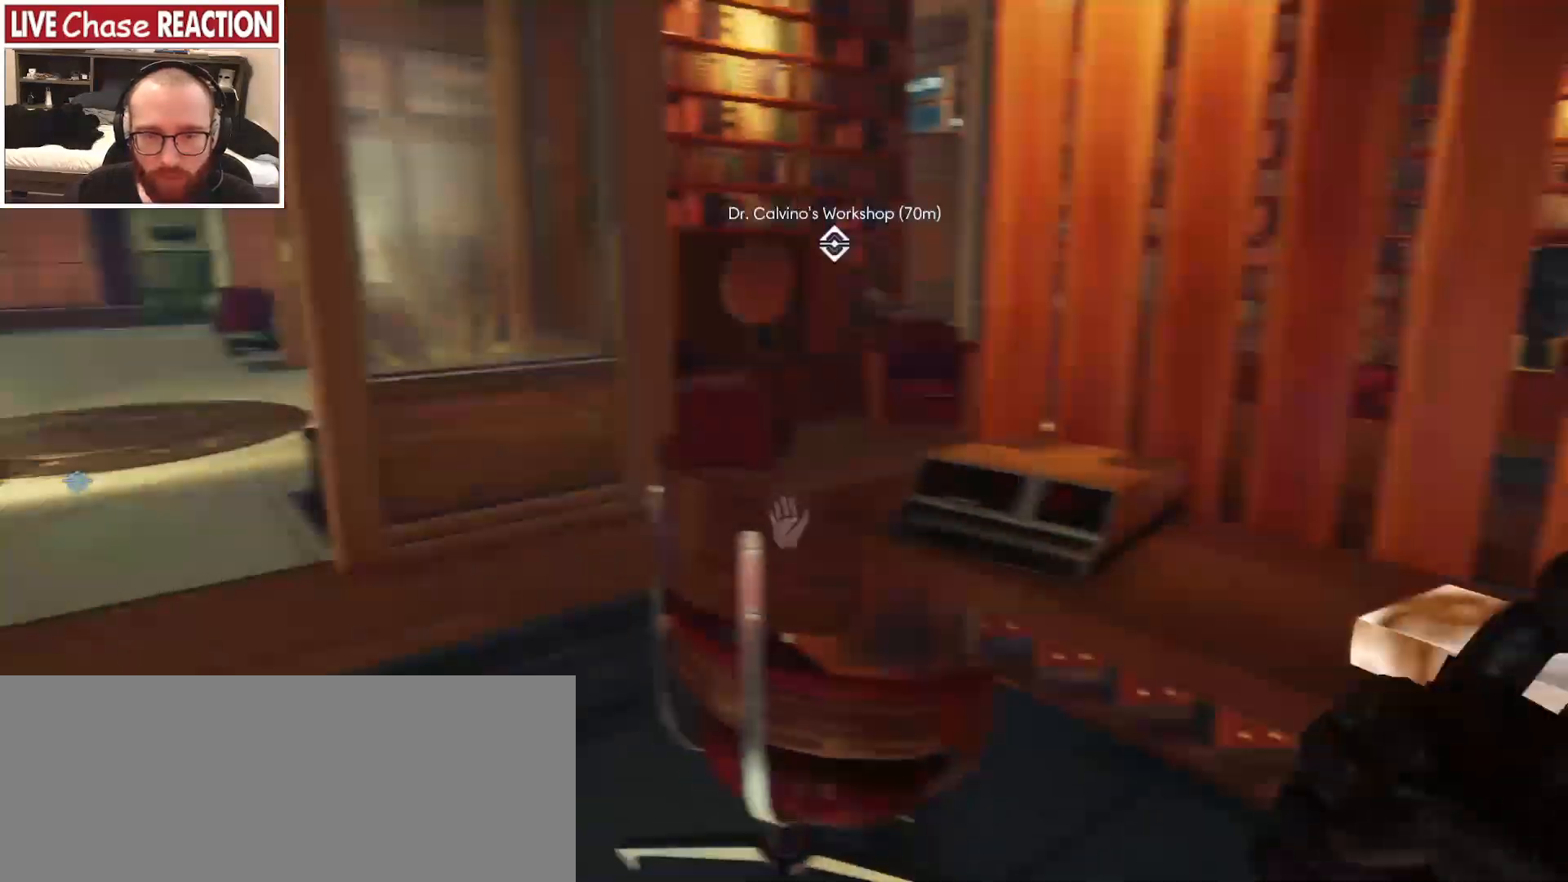
{"keys": ["a", "w"], "mouse": [], "events": []}
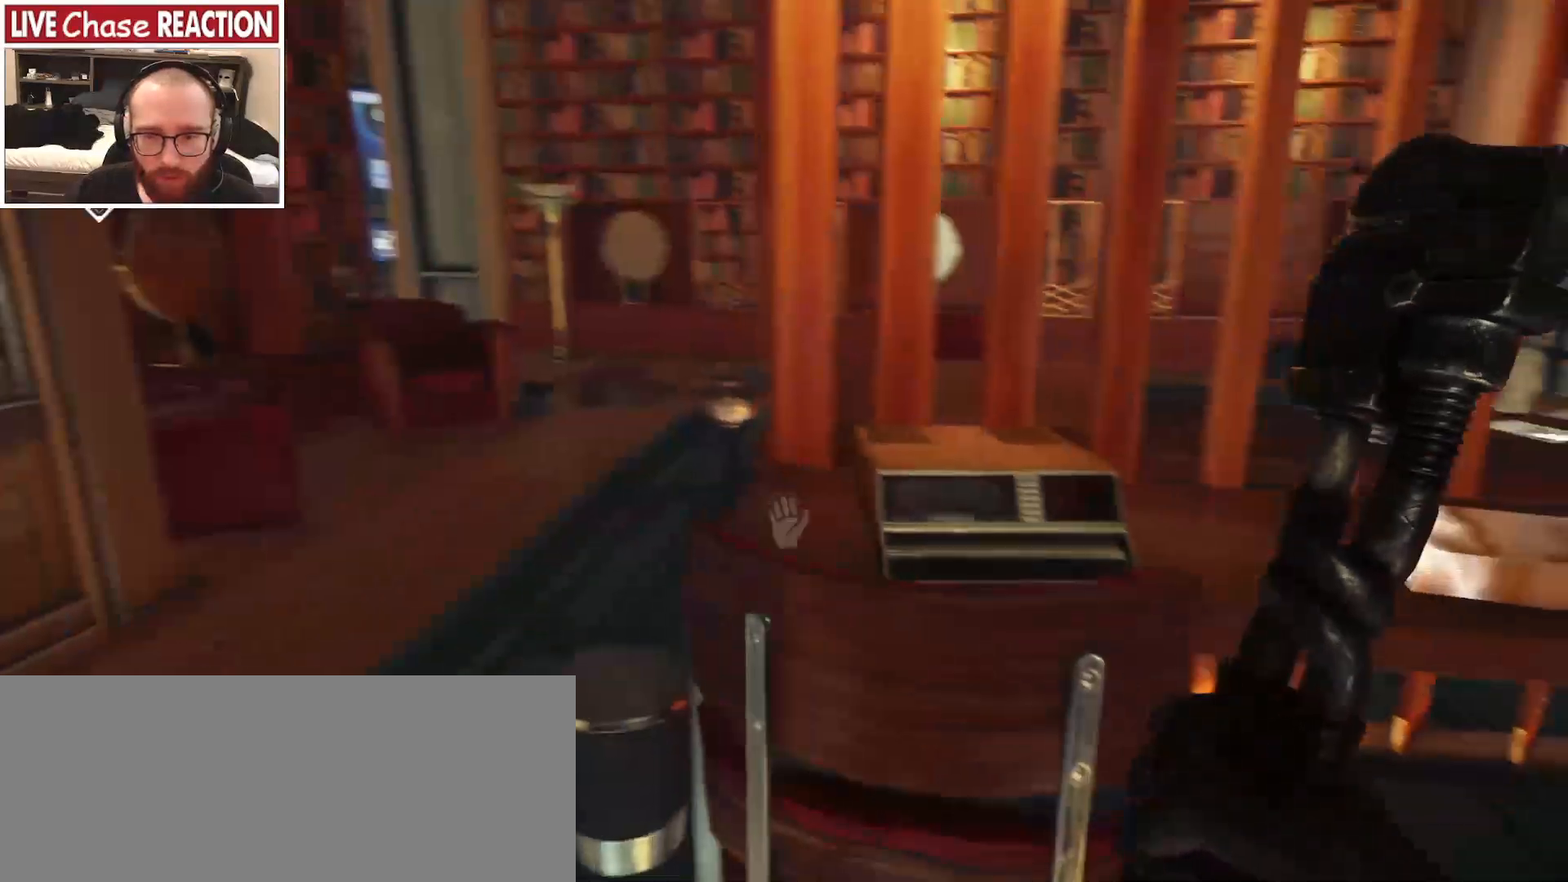
{"keys": ["a", "w"], "mouse": [], "events": [[183, "a", "up"], [500, "a", "down"]]}
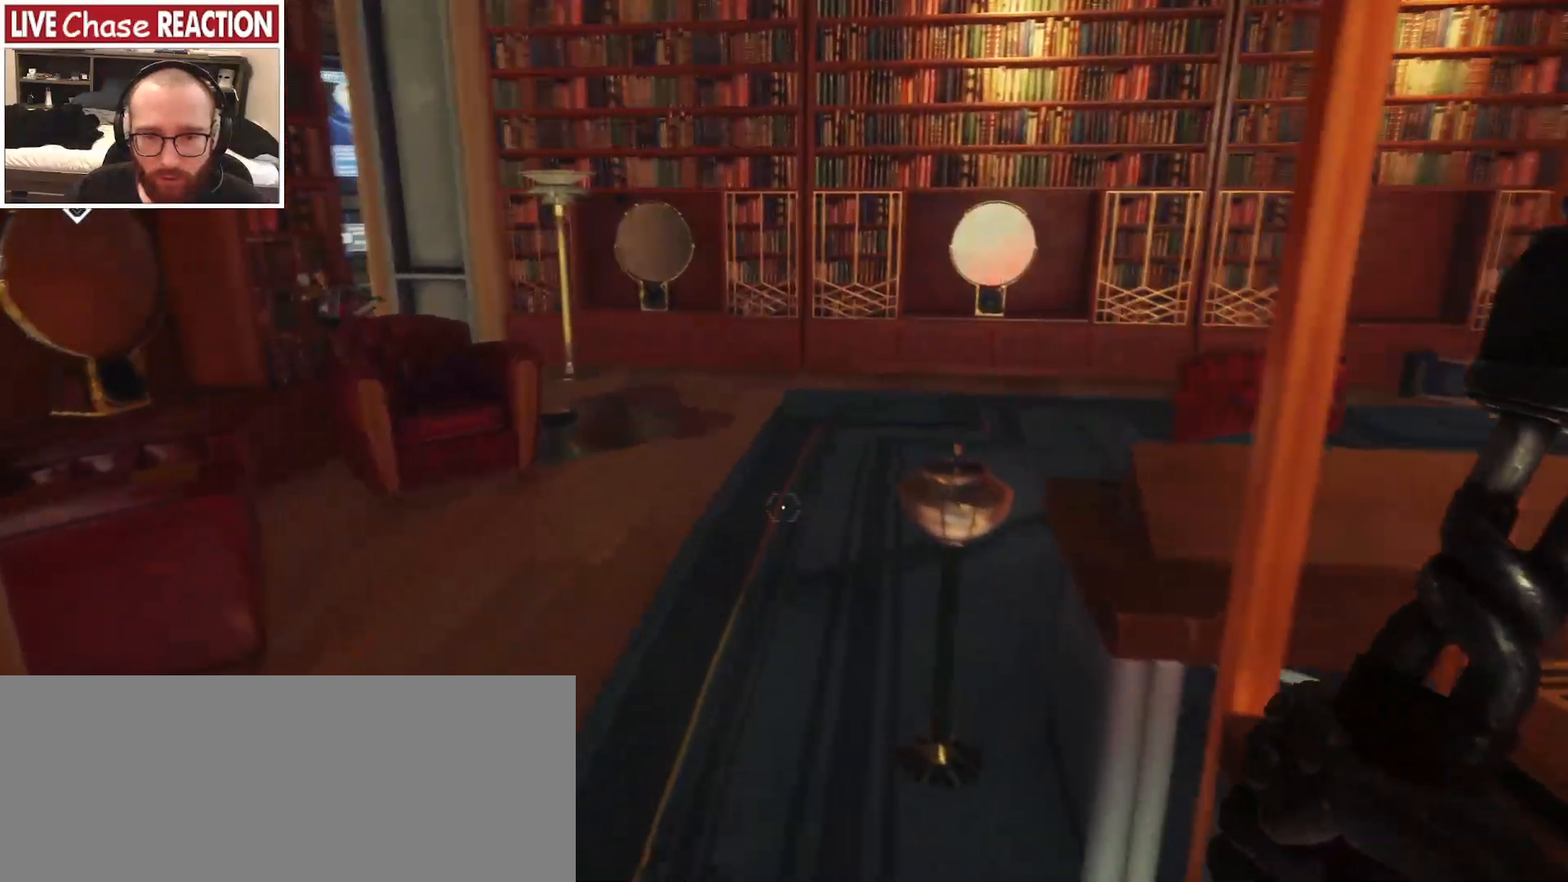
{"keys": ["a"], "mouse": [], "events": [[67, "w", "up"]]}
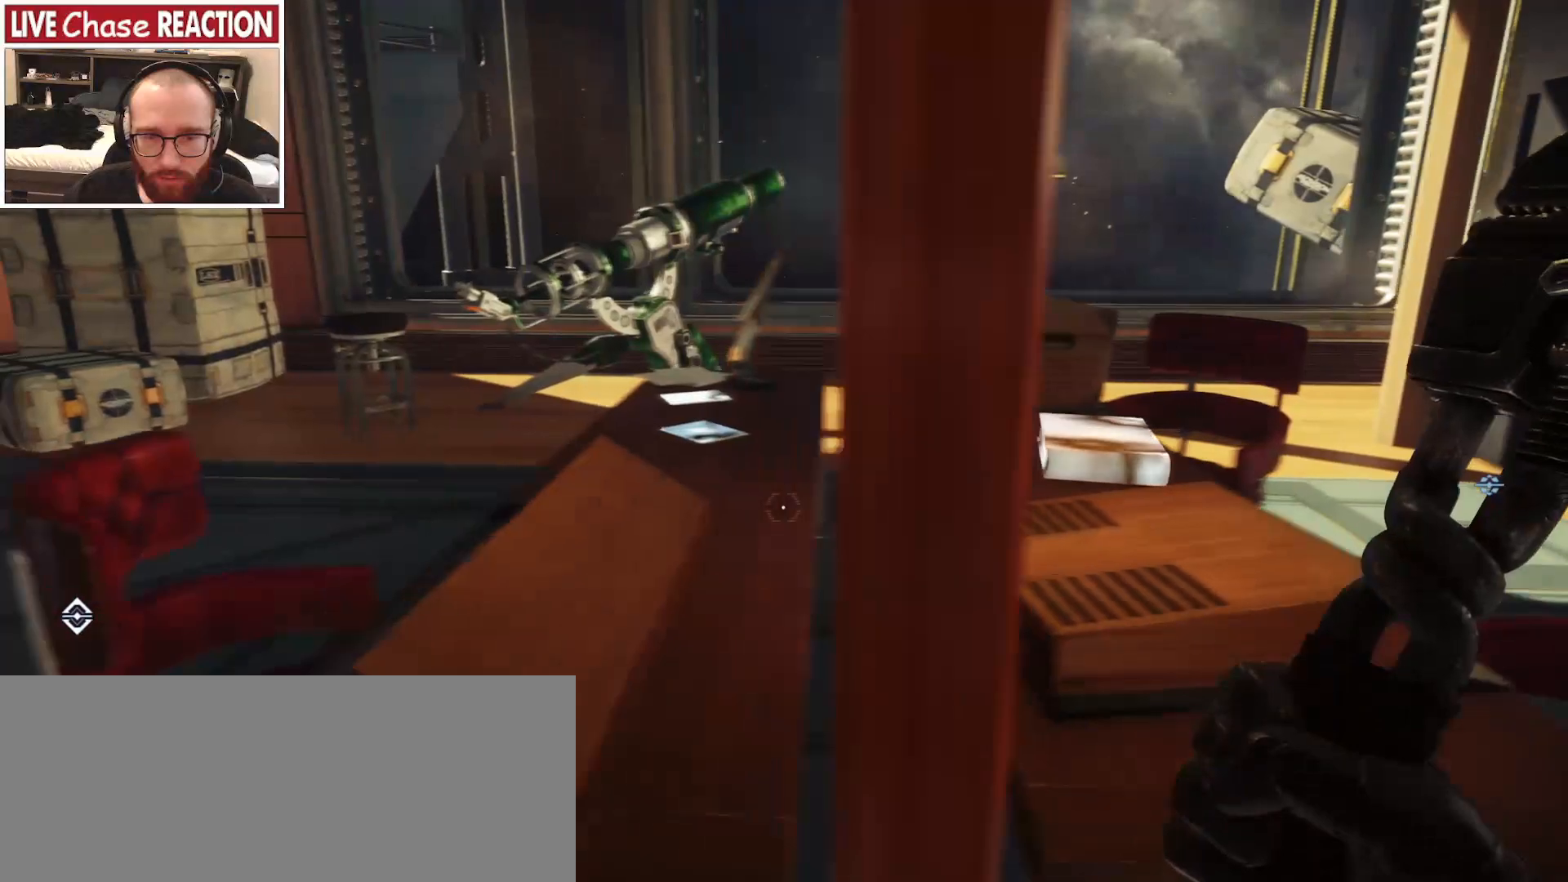
{"keys": ["a"], "mouse": [], "events": [[50, "w", "down"], [350, "w", "up"]]}
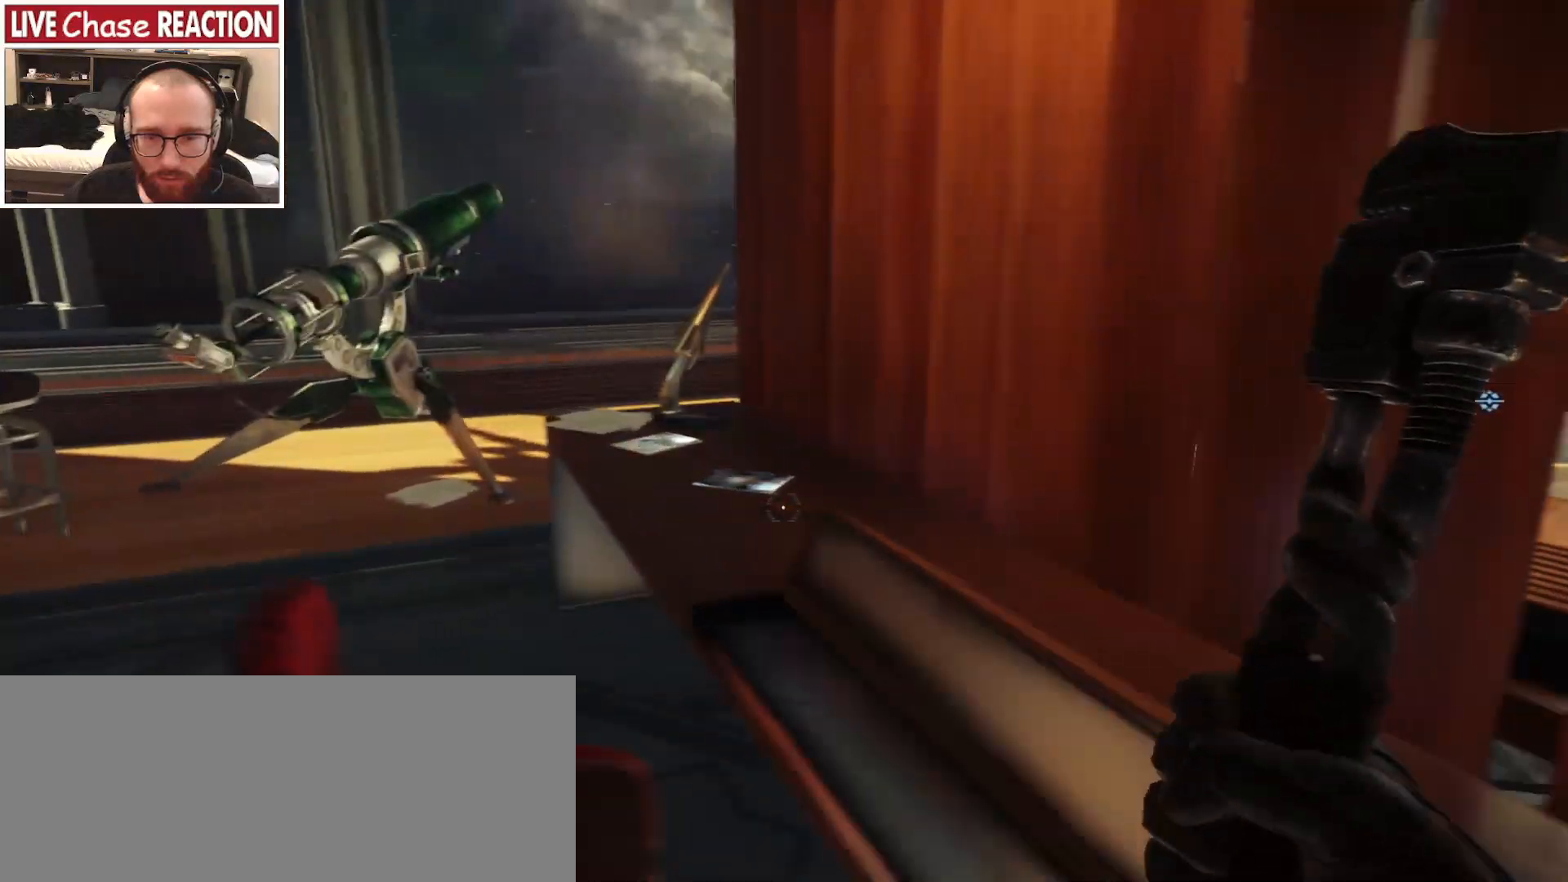
{"keys": ["a", "w"], "mouse": [], "events": [[150, "w", "down"]]}
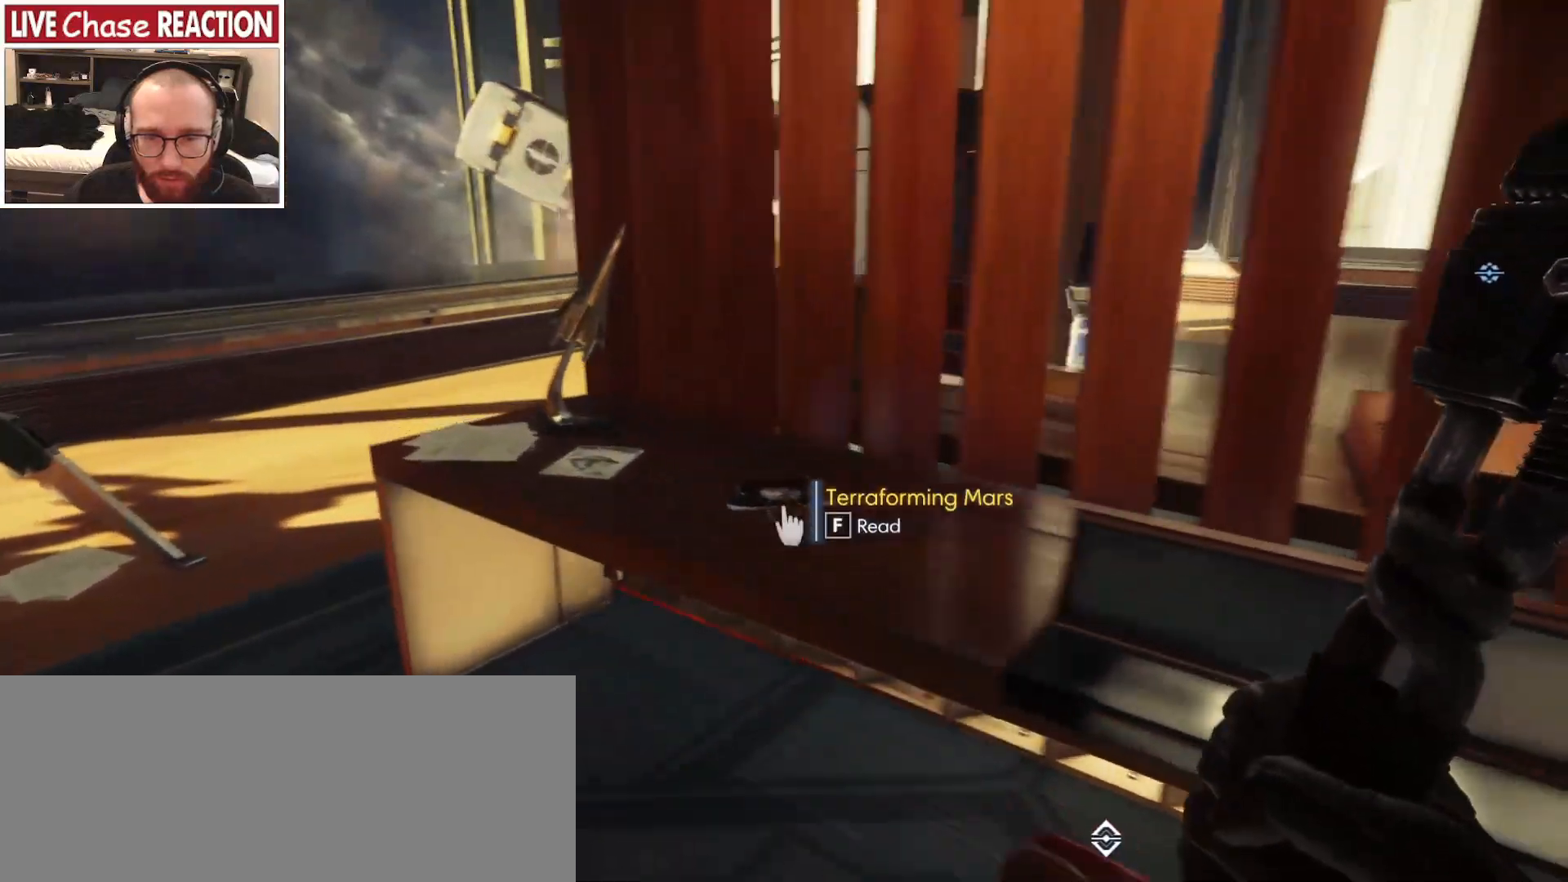
{"keys": [], "mouse": [], "events": [[50, "a", "up"], [83, "w", "up"]]}
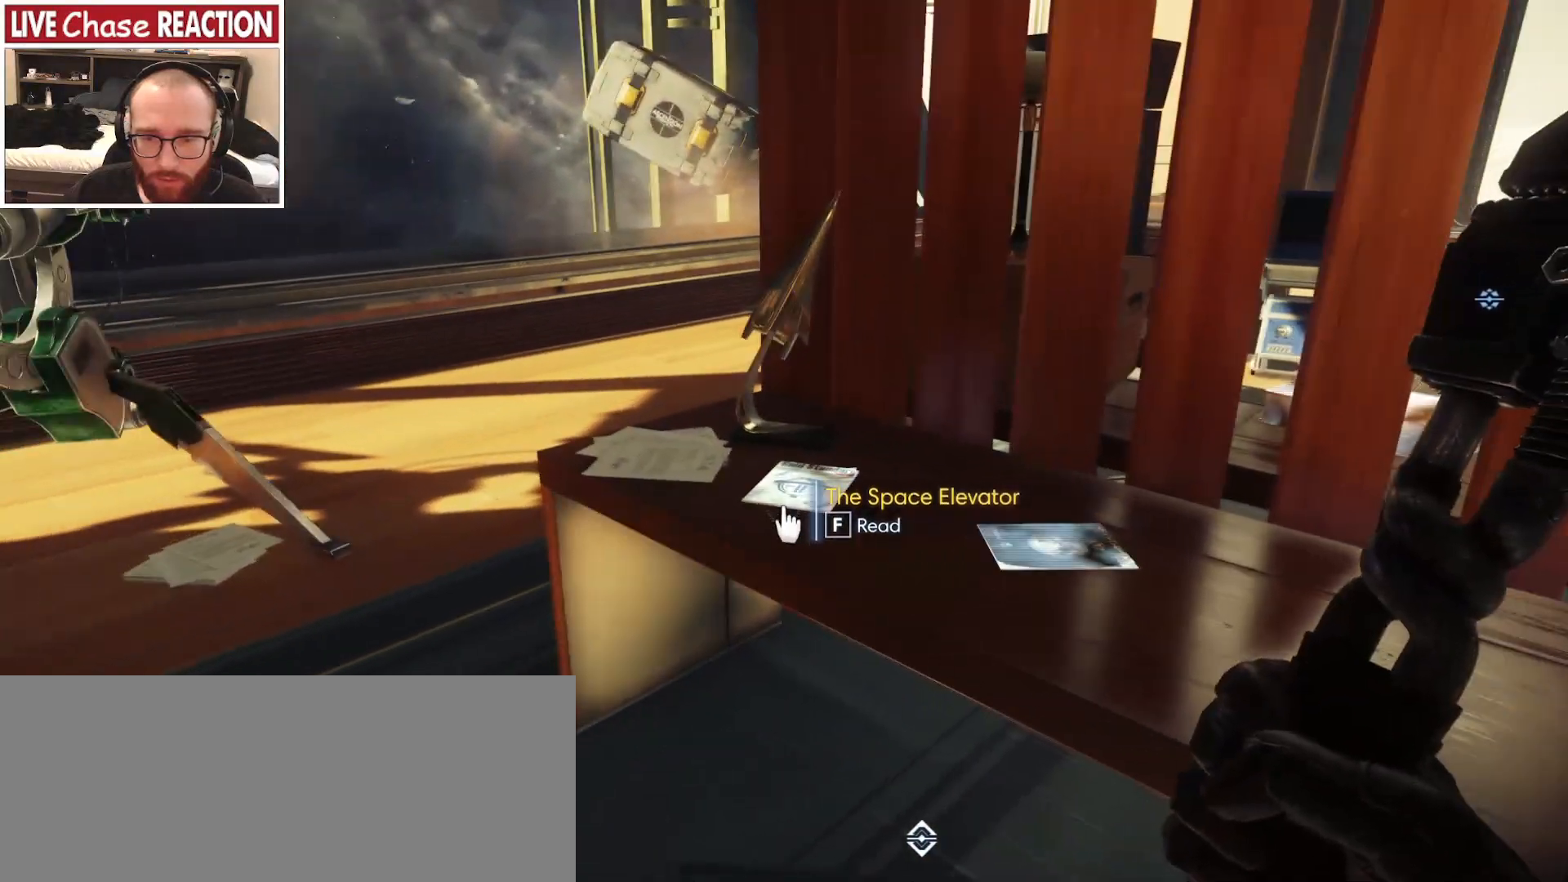
{"keys": ["s"], "mouse": [], "events": [[500, "s", "down"]]}
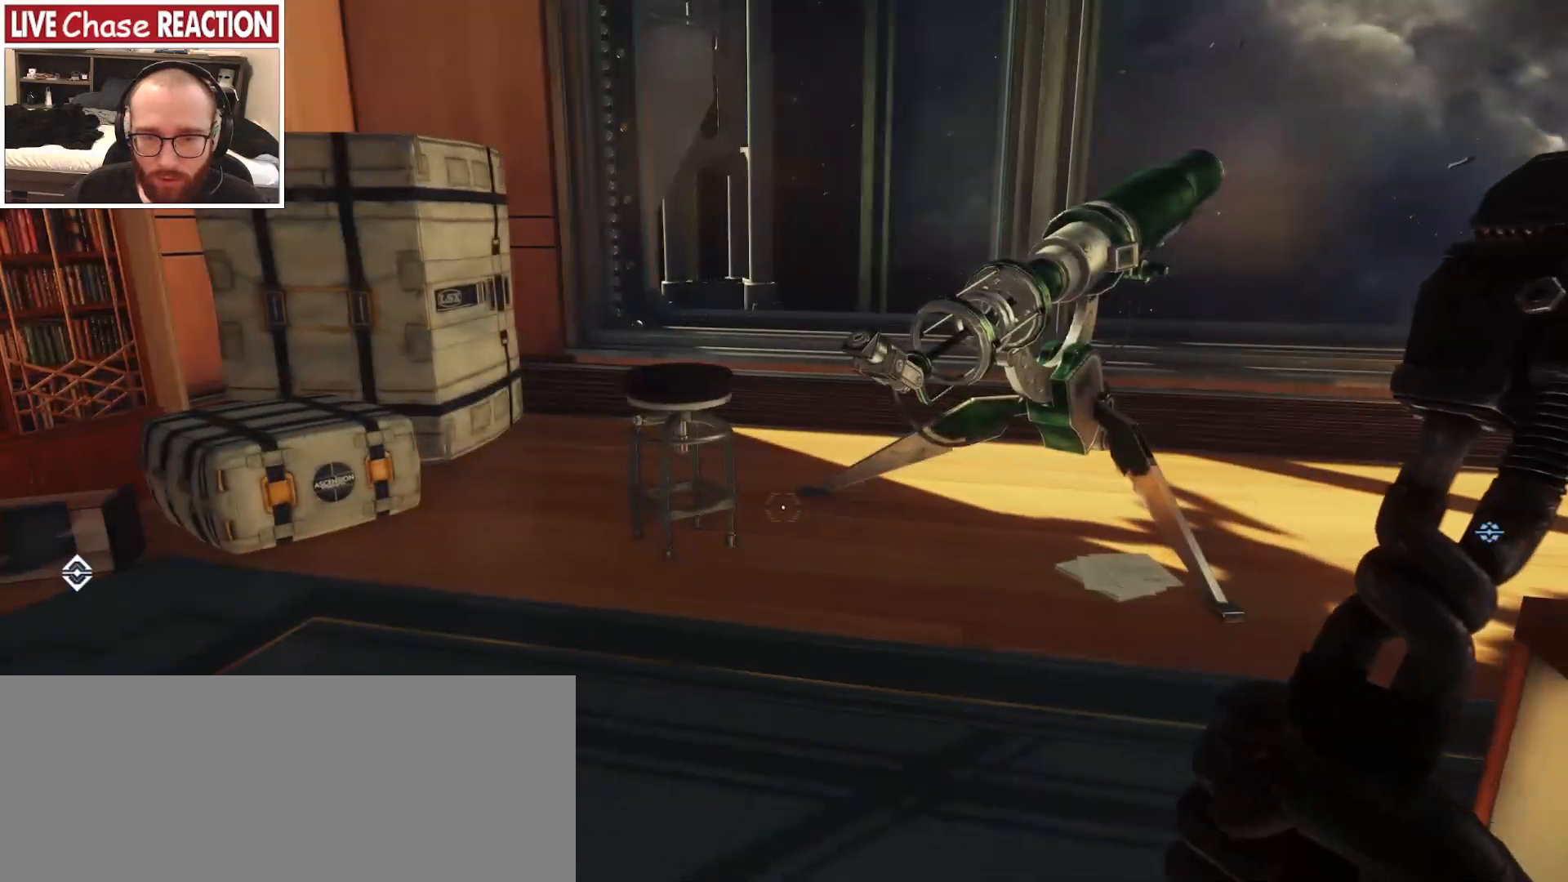
{"keys": ["d"], "mouse": [], "events": [[267, "d", "down"], [283, "s", "up"]]}
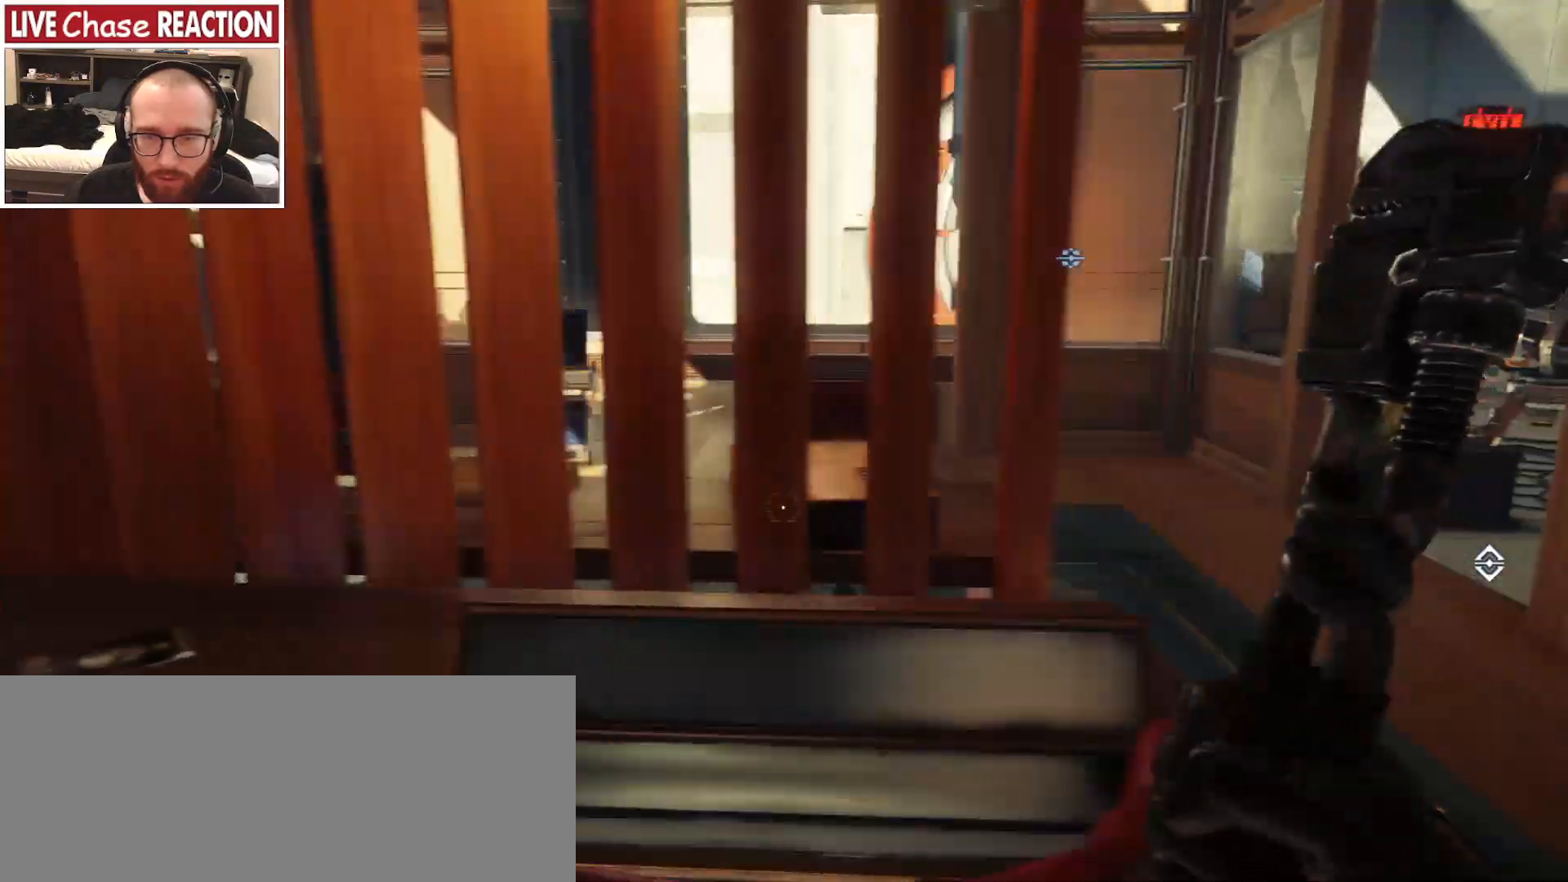
{"keys": ["d", "w"], "mouse": [], "events": [[350, "w", "down"]]}
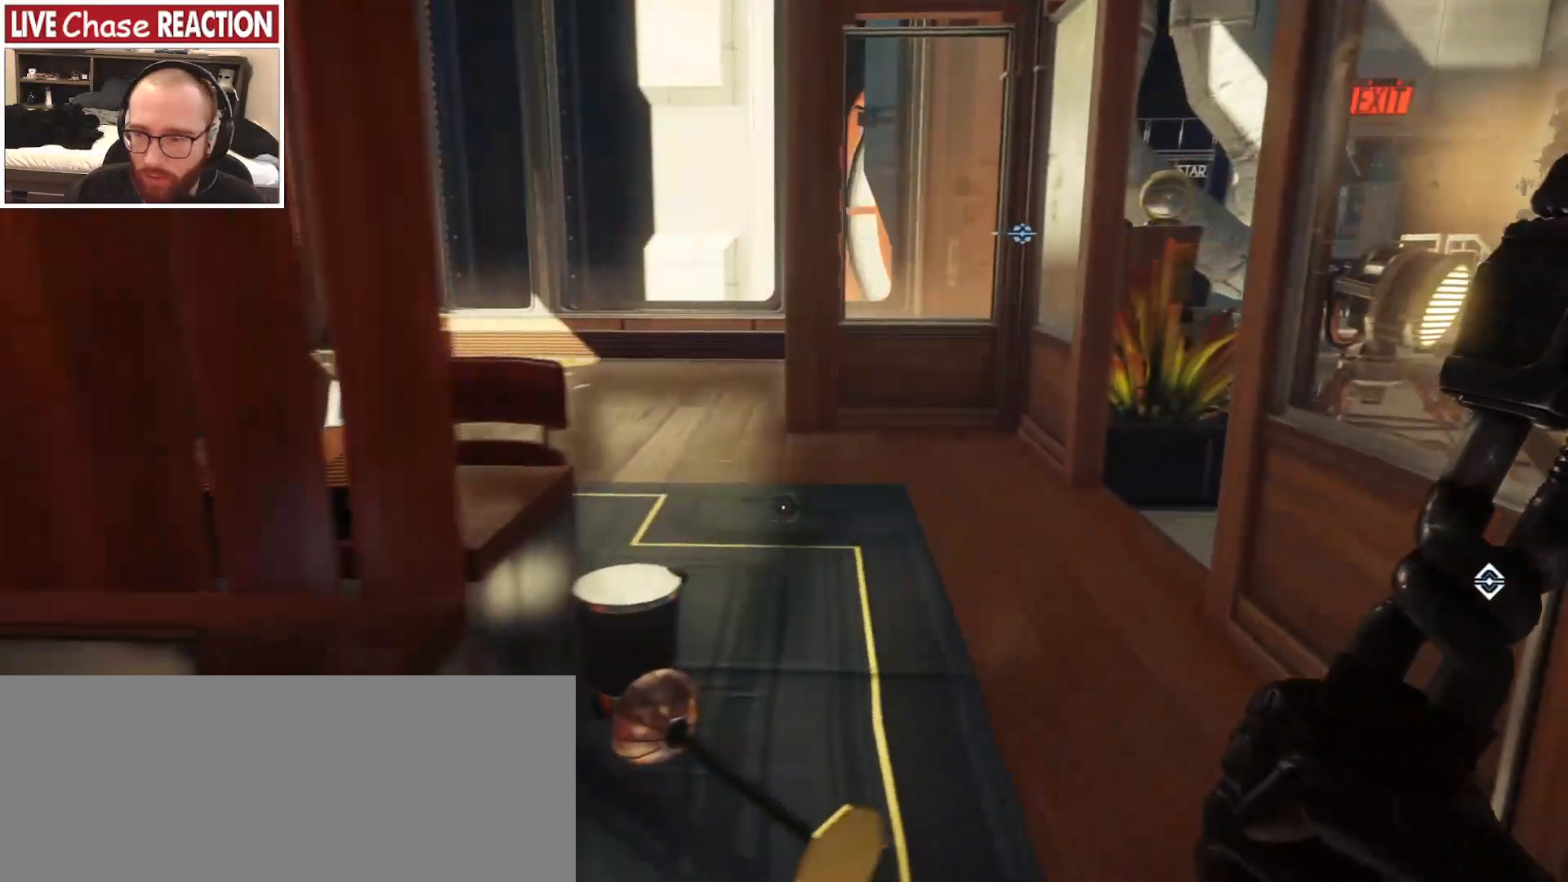
{"keys": ["w"], "mouse": [], "events": [[217, "d", "up"]]}
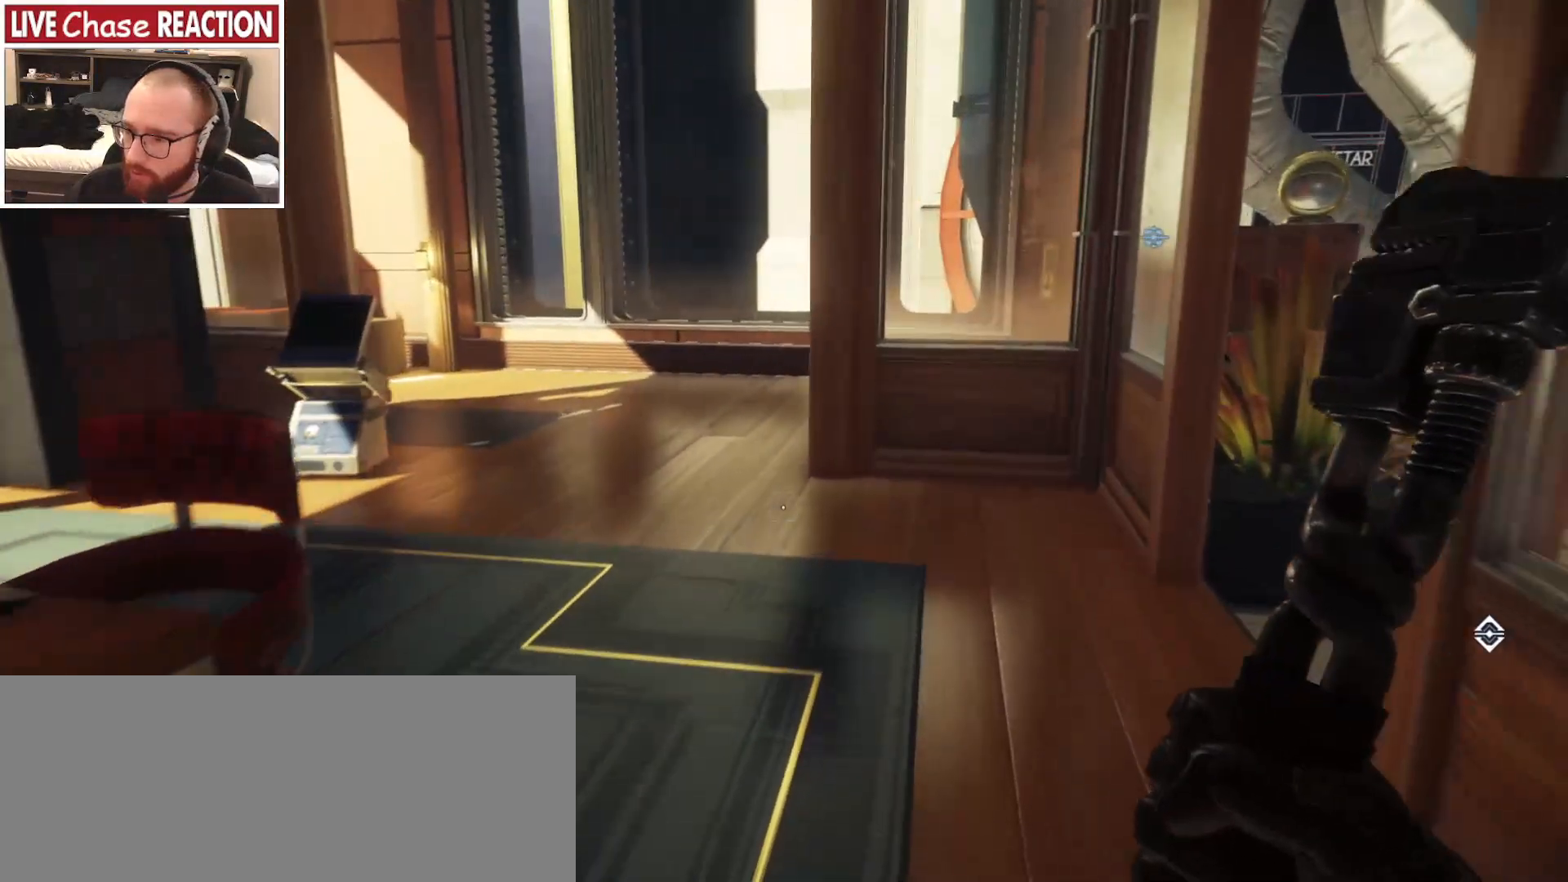
{"keys": ["shift", "w"], "mouse": [], "events": [[33, "shift", "down"]]}
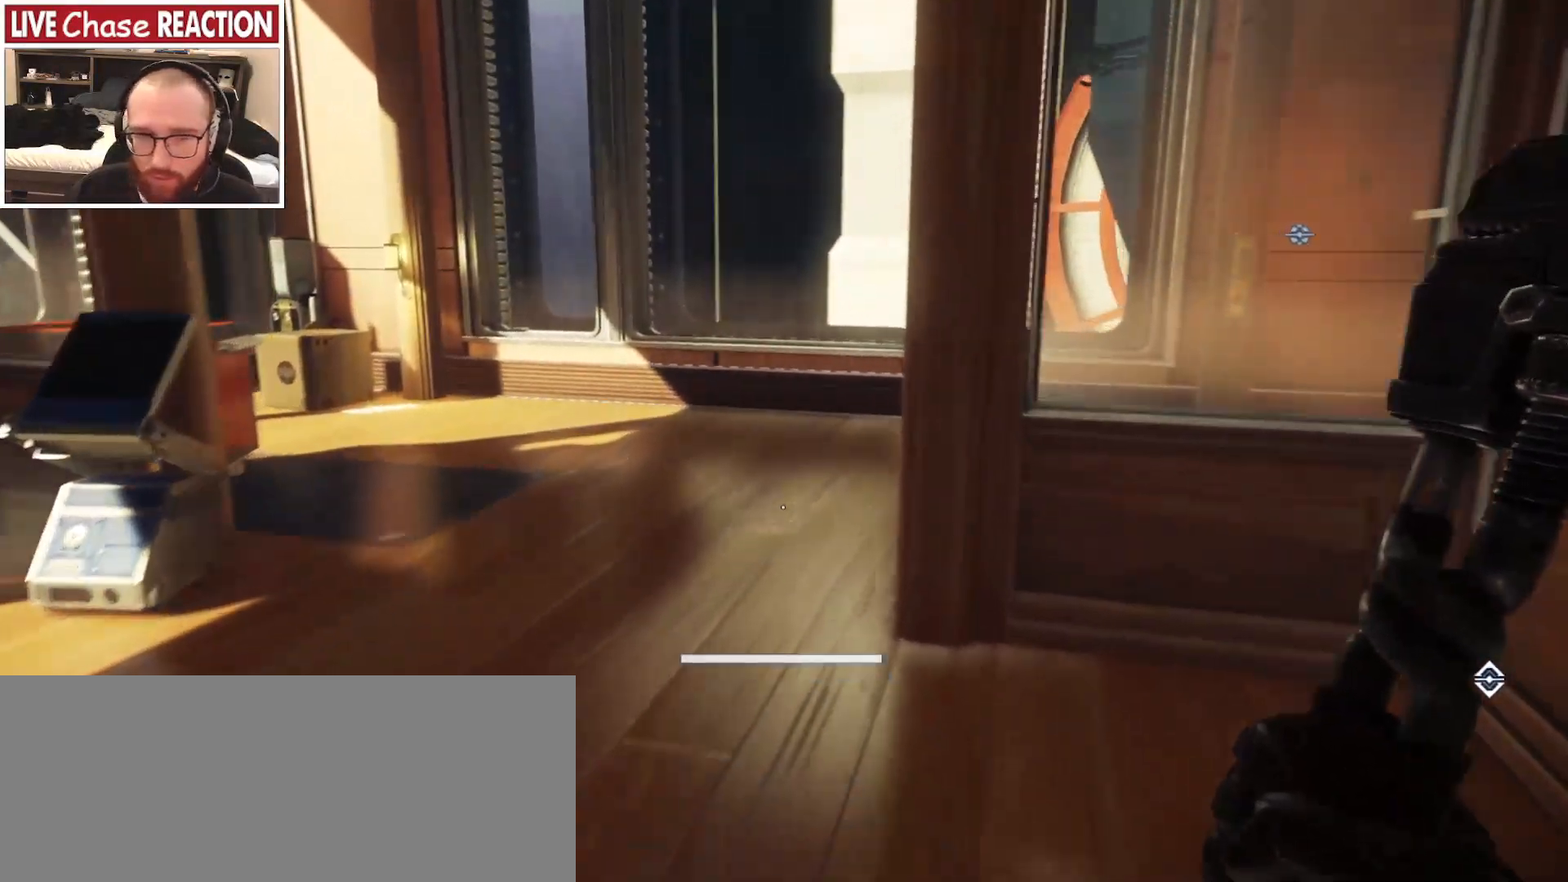
{"keys": ["shift", "w"], "mouse": []}
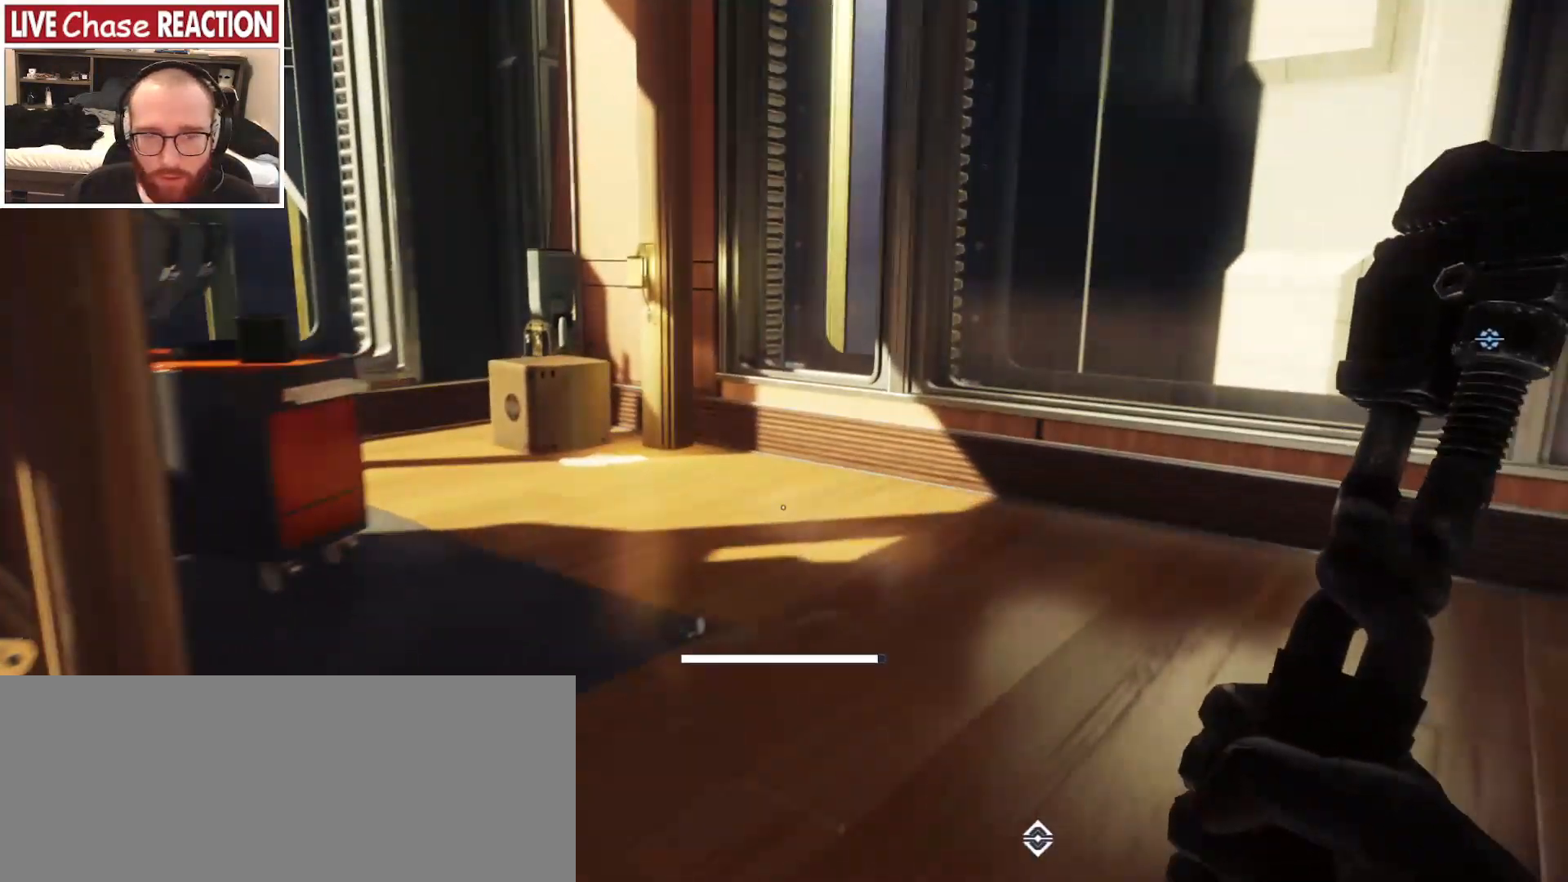
{"keys": ["d"], "mouse": [], "events": [[100, "w", "up"], [317, "shift", "up"], [467, "d", "down"]]}
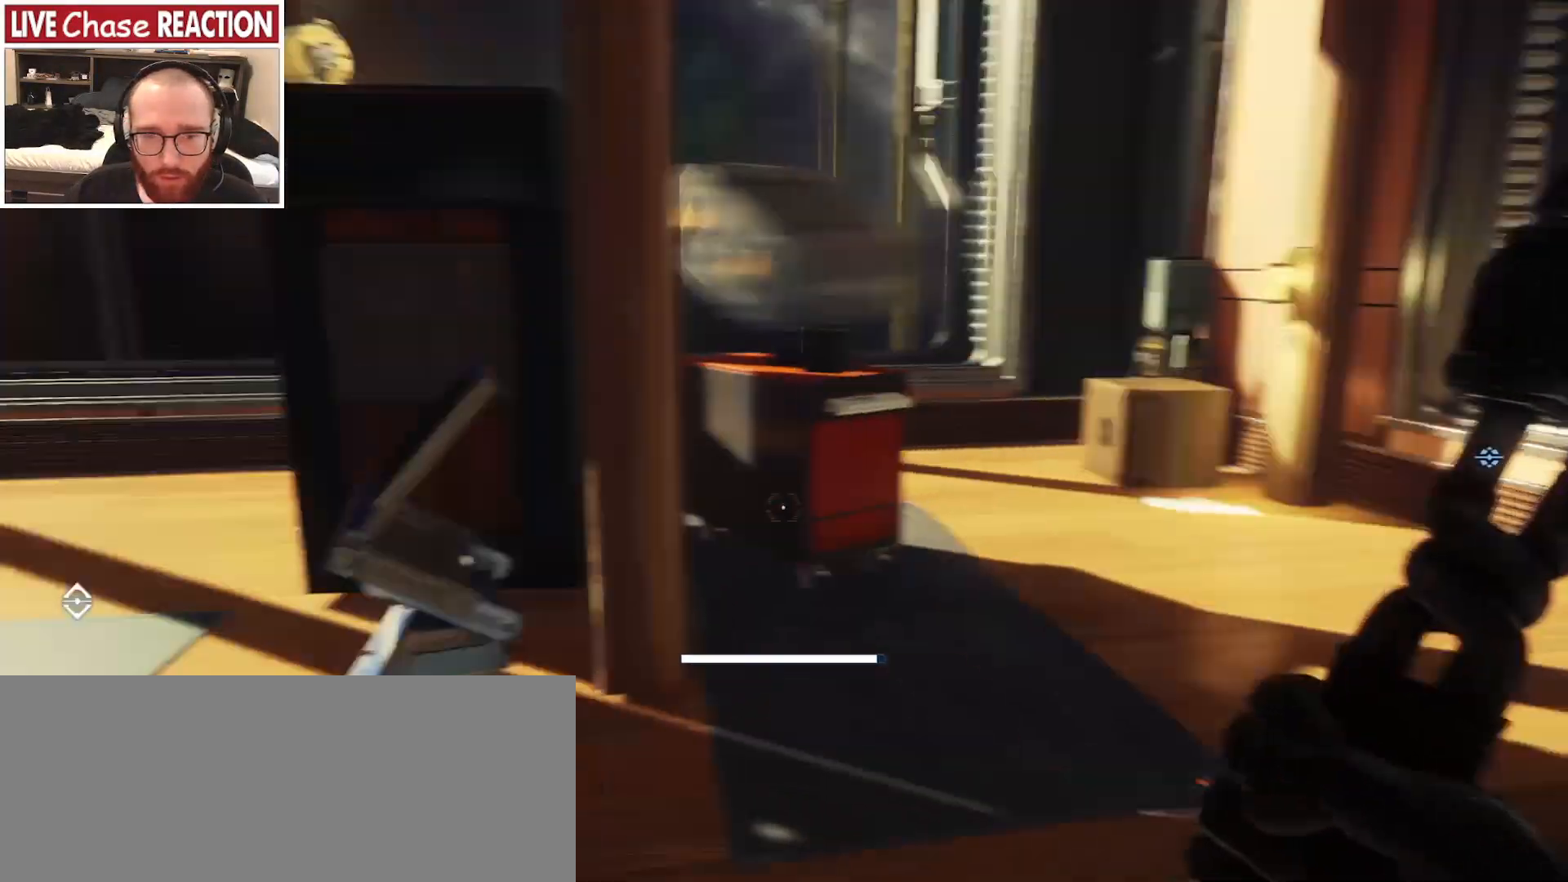
{"keys": ["d"], "mouse": []}
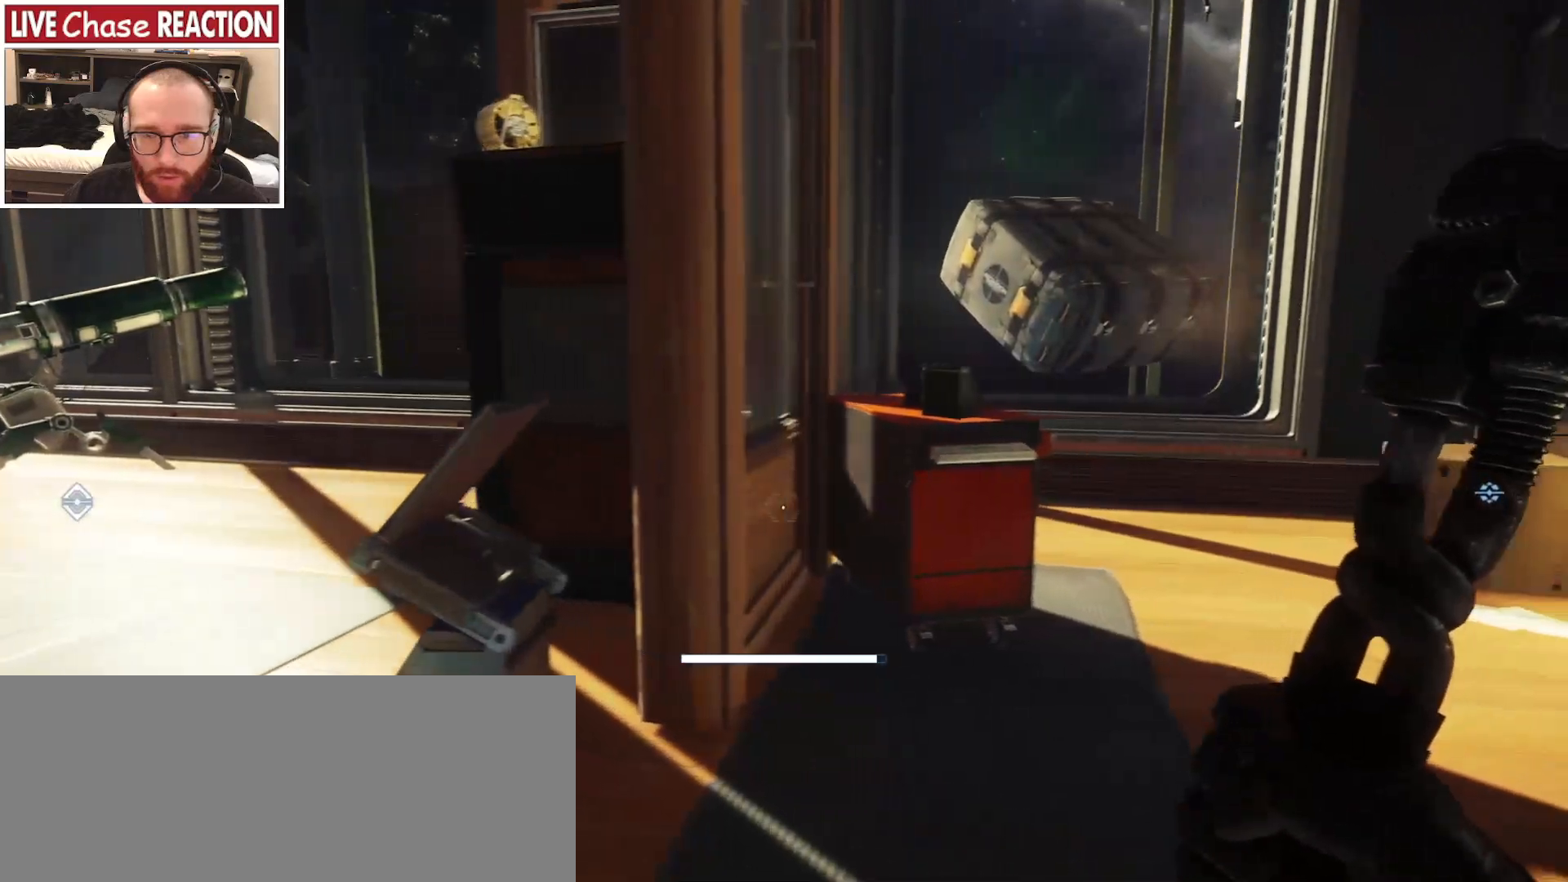
{"keys": ["a", "w"], "mouse": ["right"]}
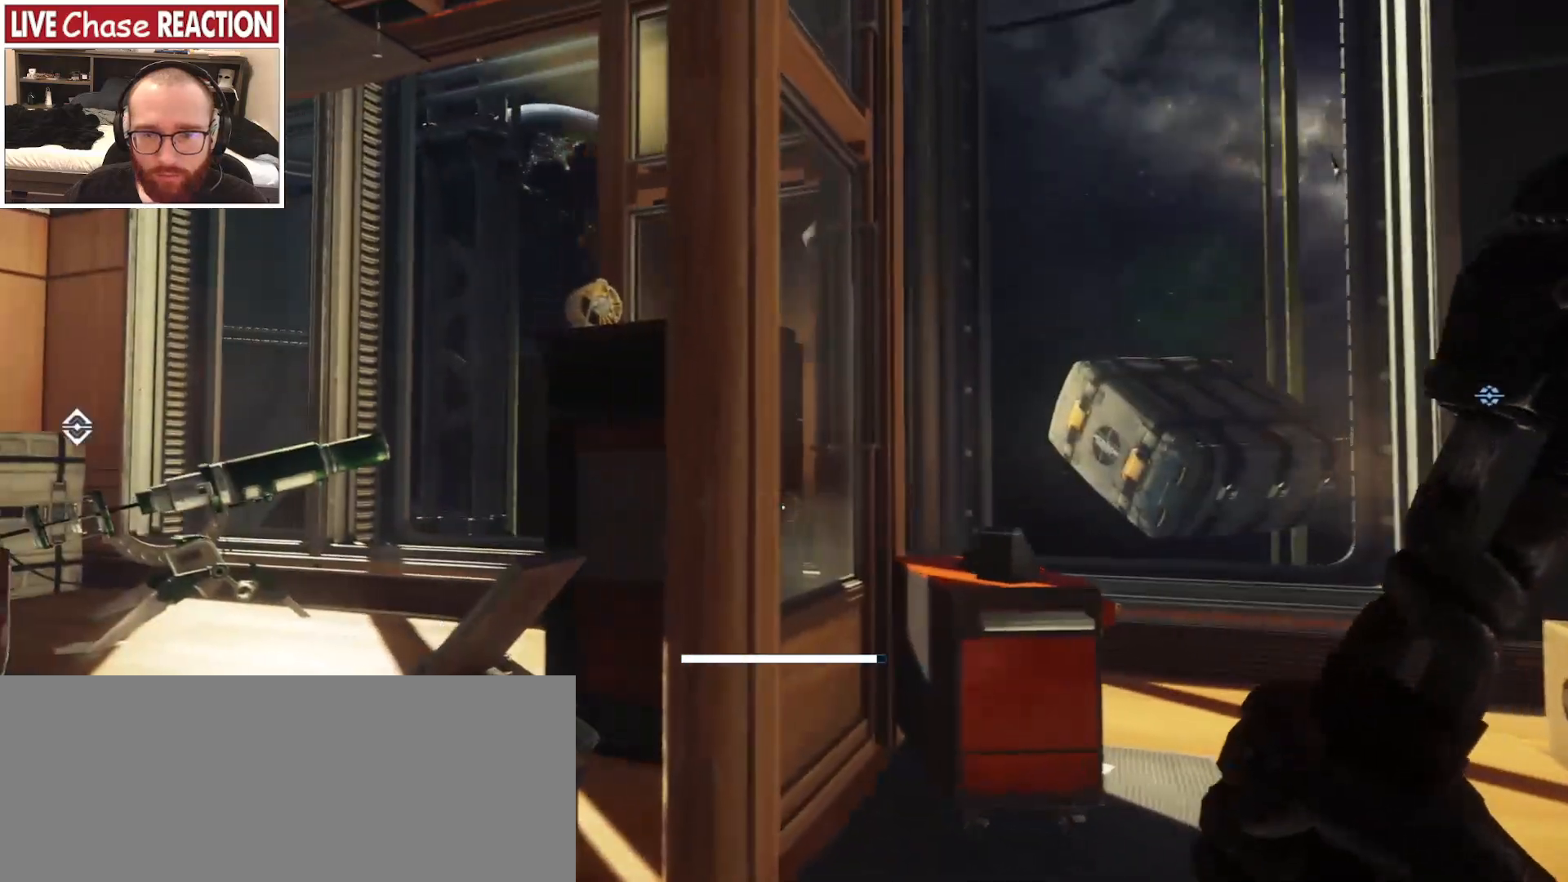
{"keys": ["a", "w"], "mouse": [], "events": [[33, "mouse_right", "up"]]}
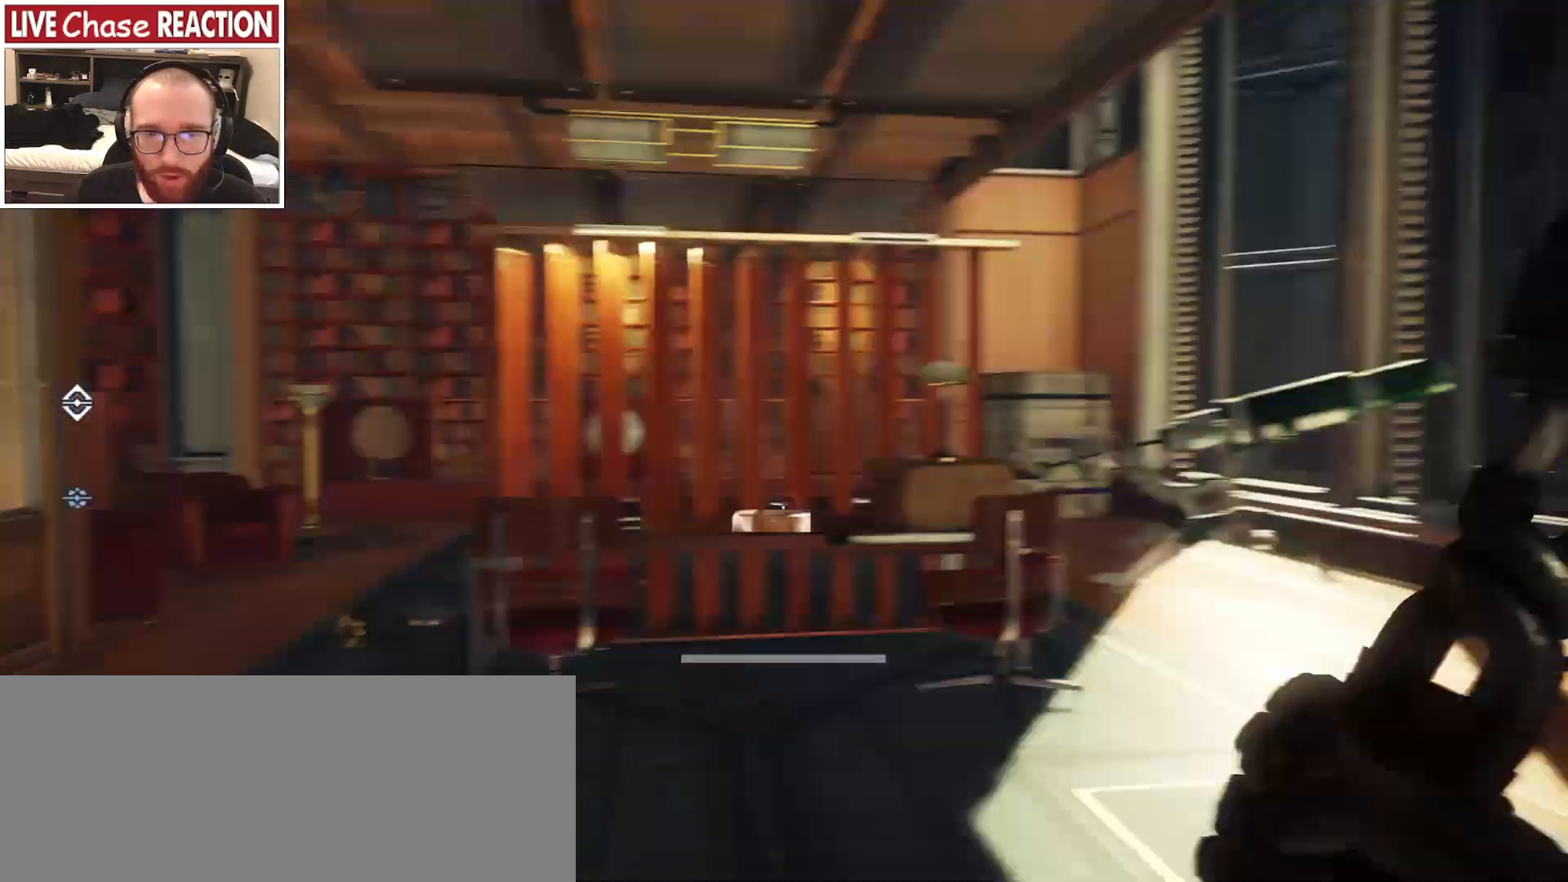
{"keys": ["a"], "mouse": []}
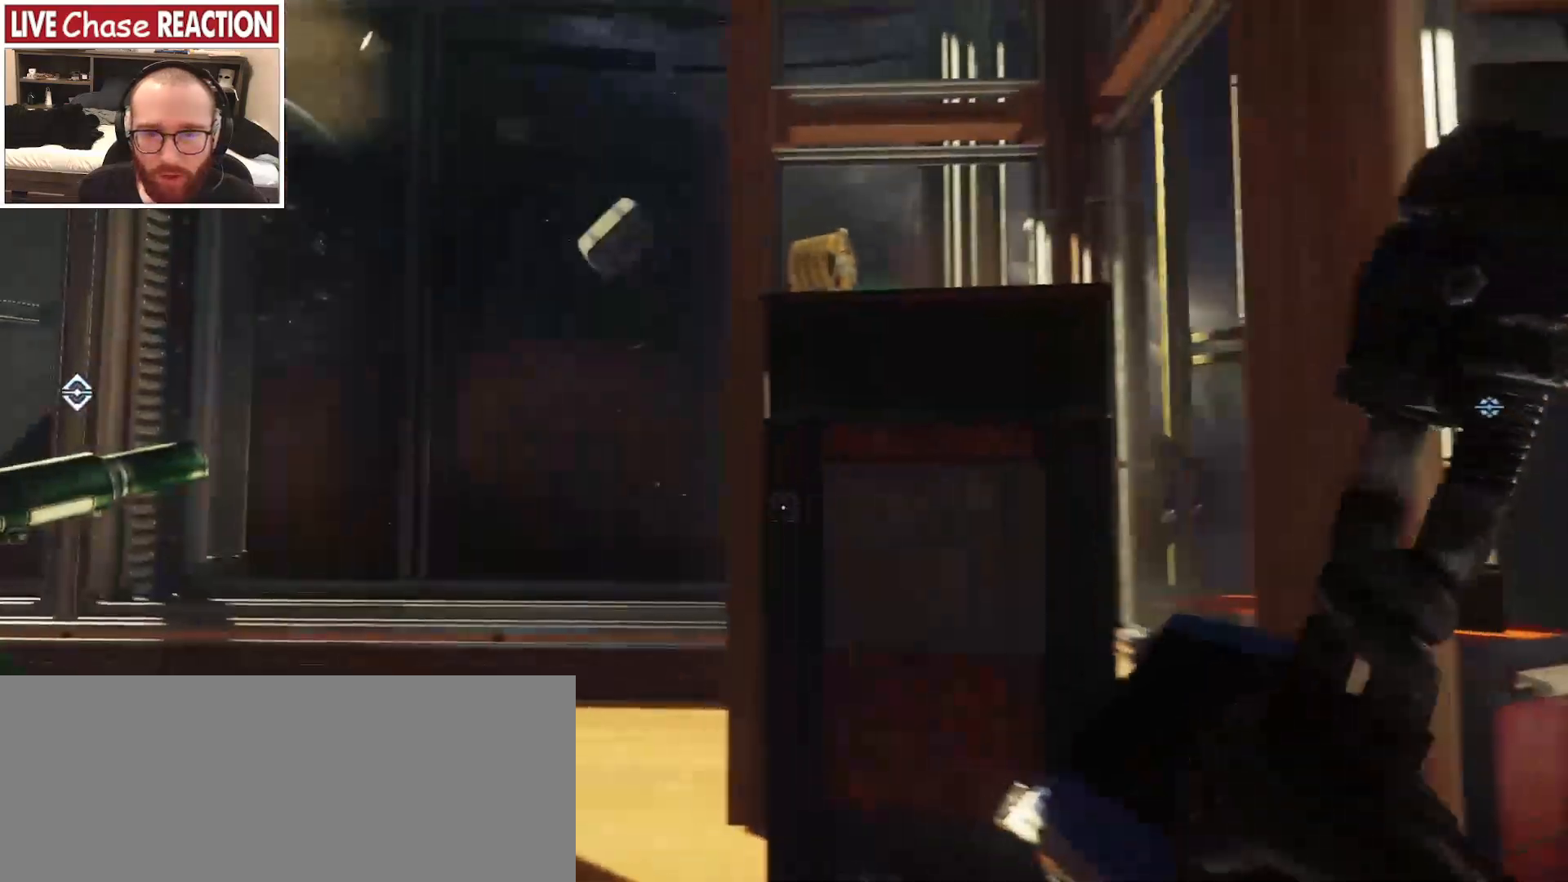
{"keys": [], "mouse": [], "events": [[467, "a", "up"]]}
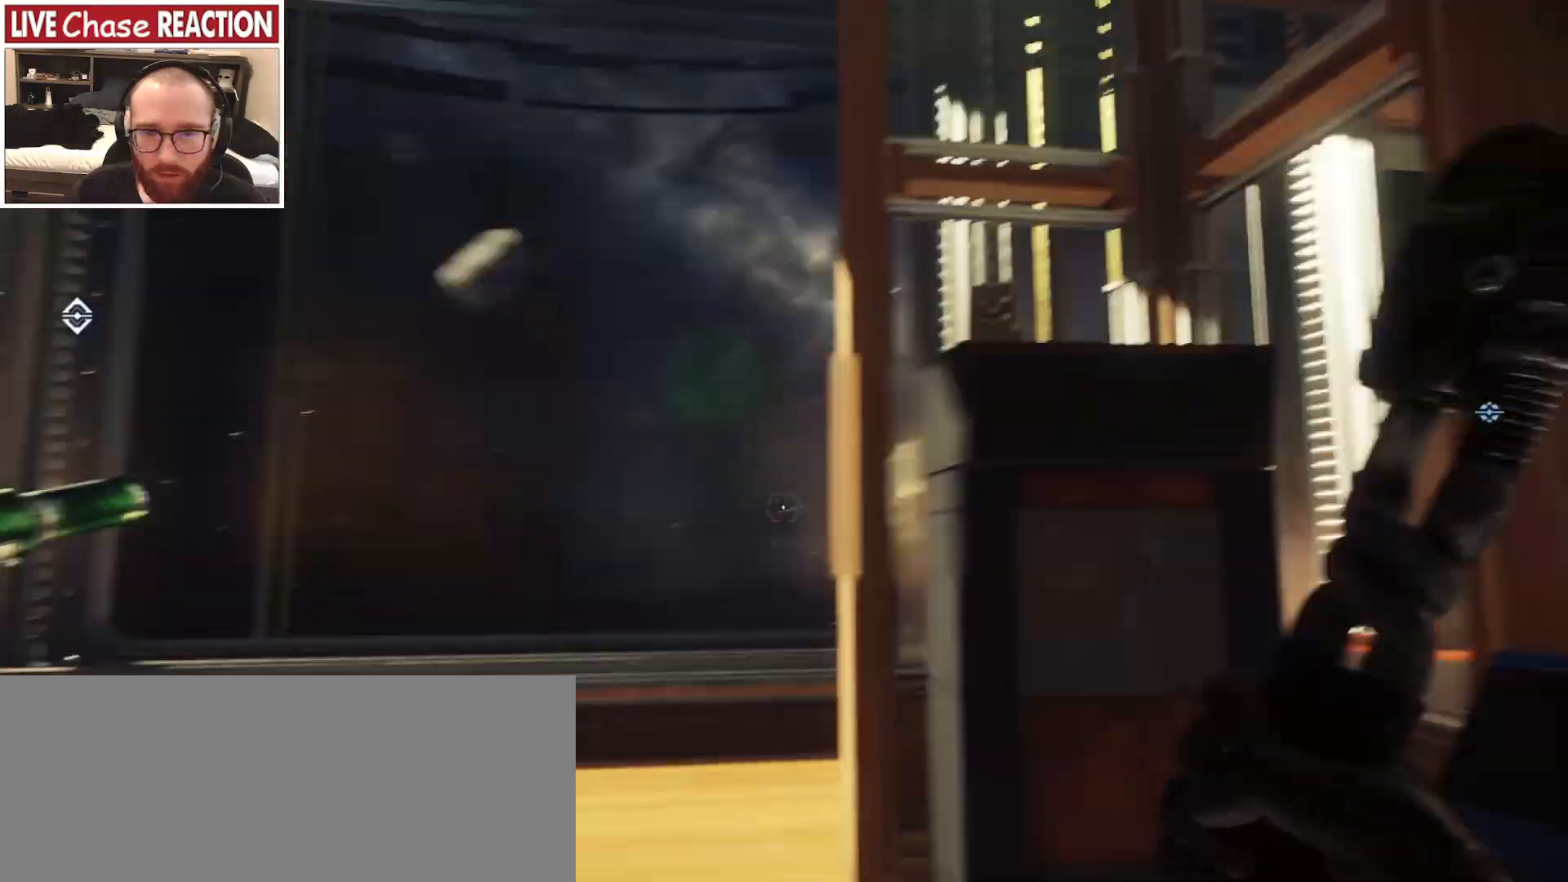
{"keys": [], "mouse": [], "events": [[50, "w", "down"], [317, "space", "down"], [350, "w", "up"], [433, "space", "up"]]}
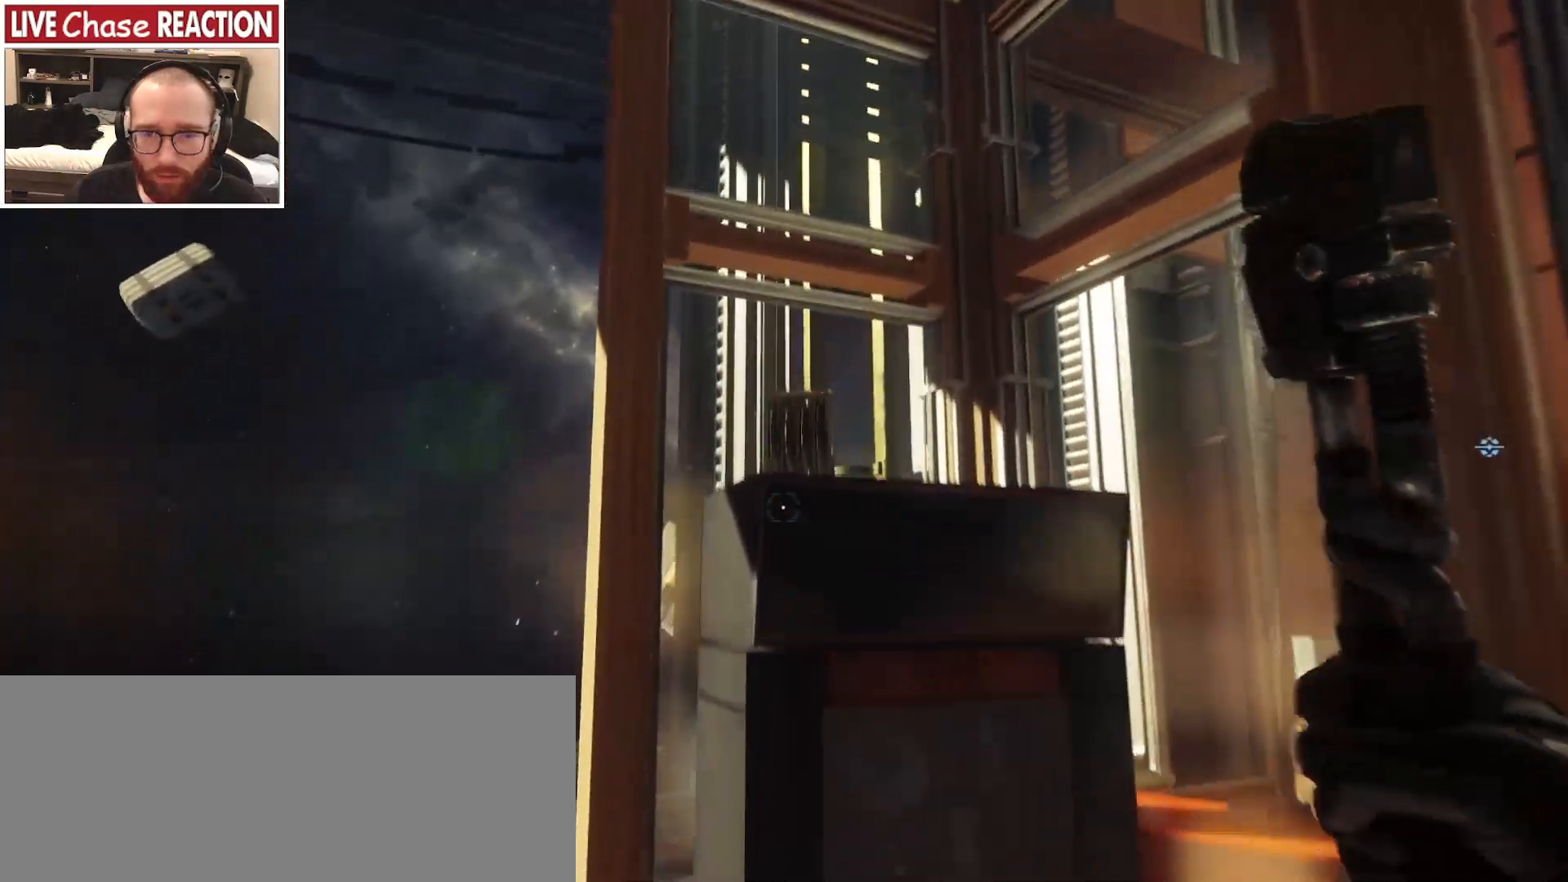
{"keys": [], "mouse": [], "events": []}
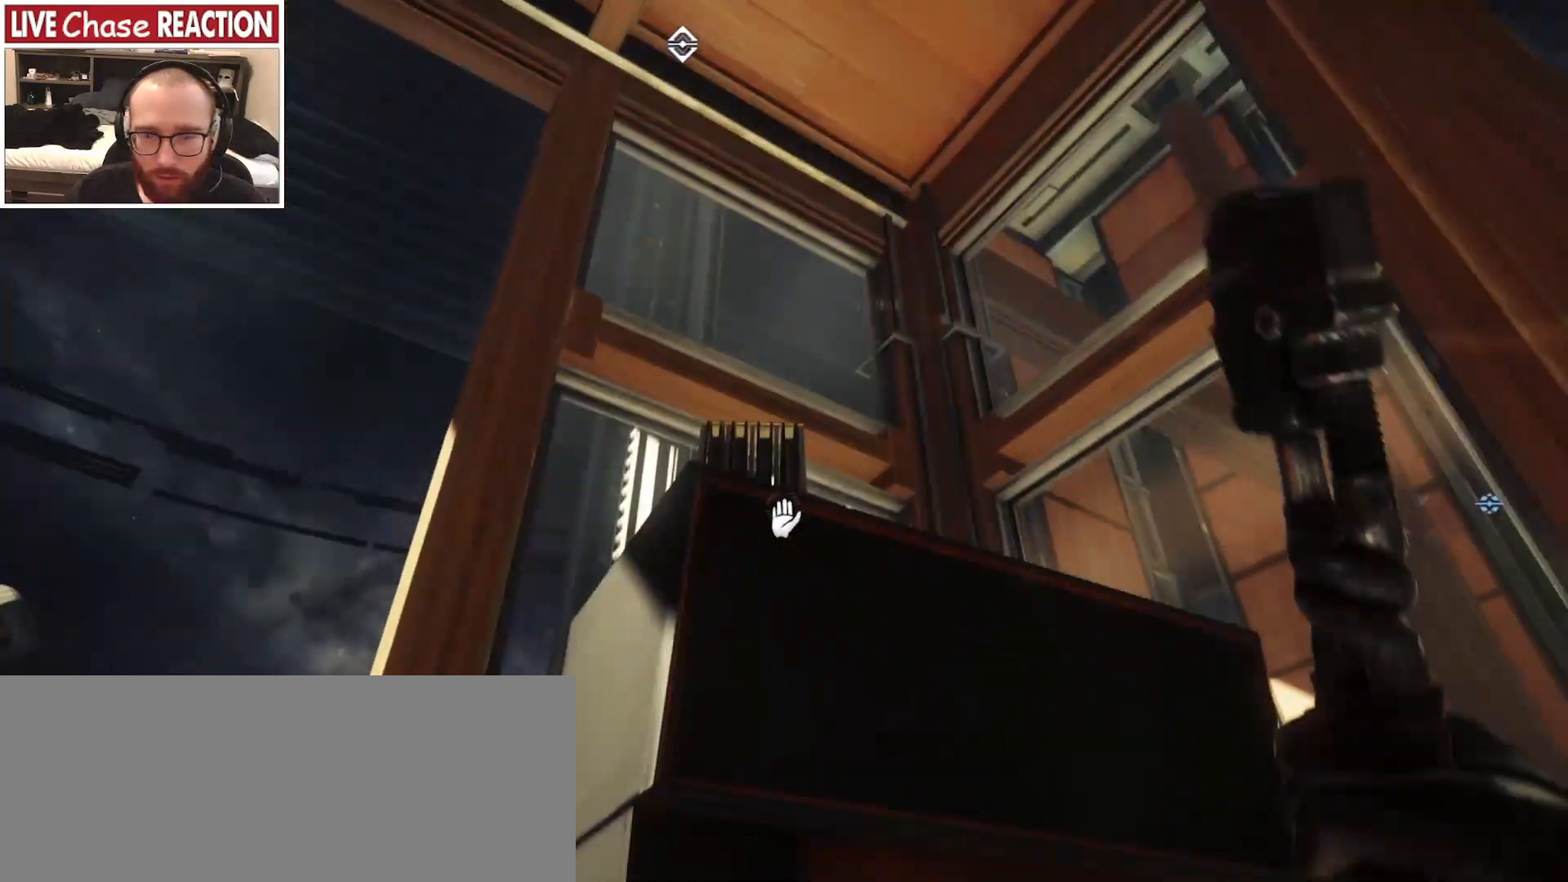
{"keys": ["d", "w"], "mouse": [], "events": [[17, "s", "down"], [267, "d", "down"], [267, "s", "up"], [450, "w", "down"]]}
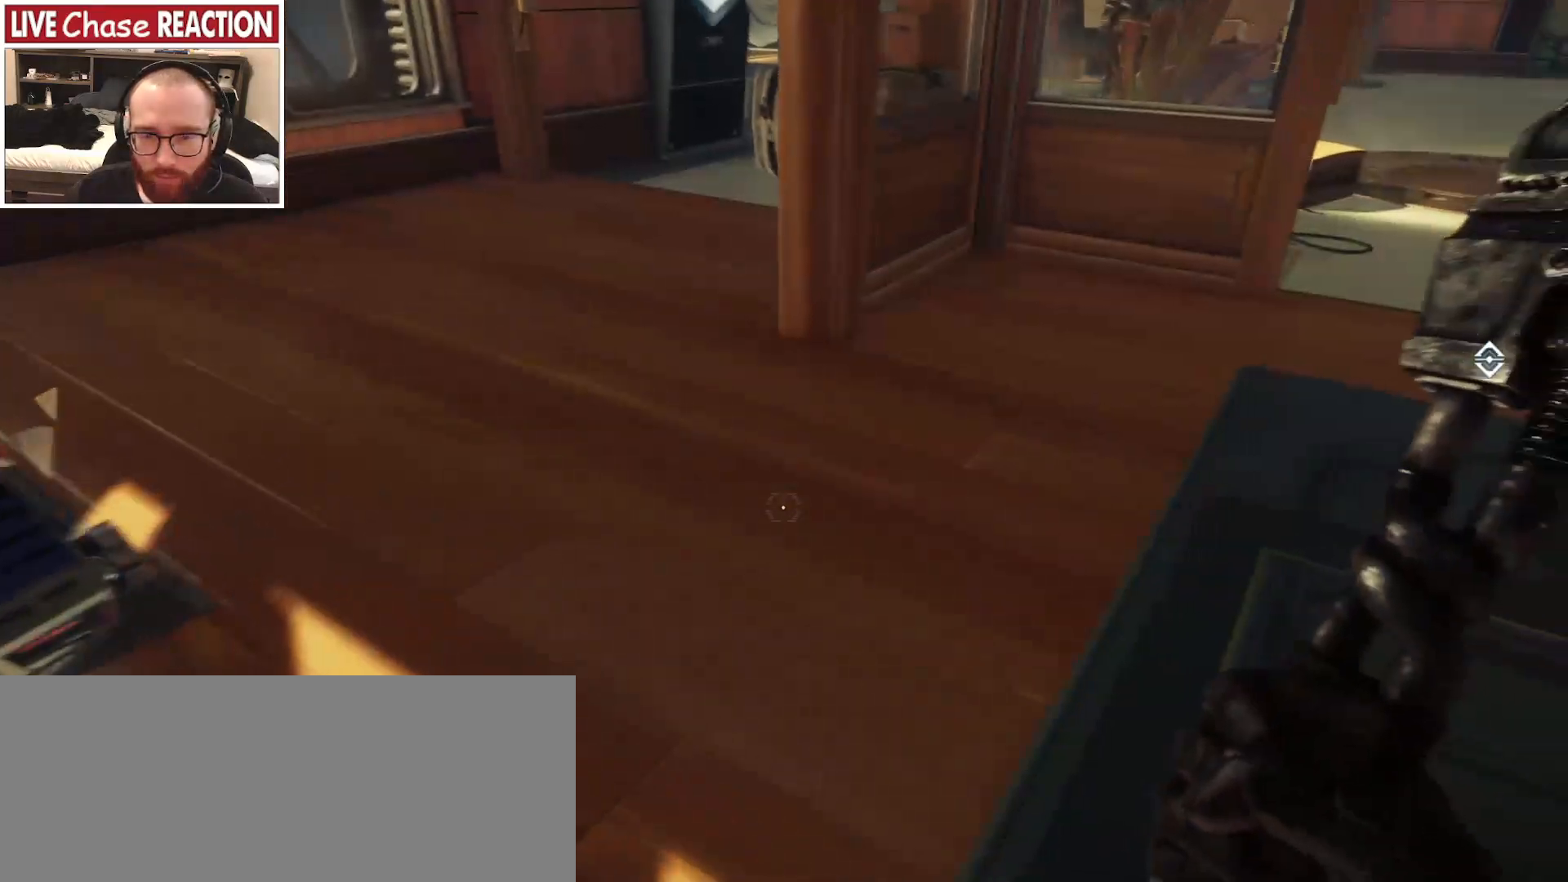
{"keys": ["shift", "w"], "mouse": [], "events": [[167, "d", "up"], [217, "shift", "down"]]}